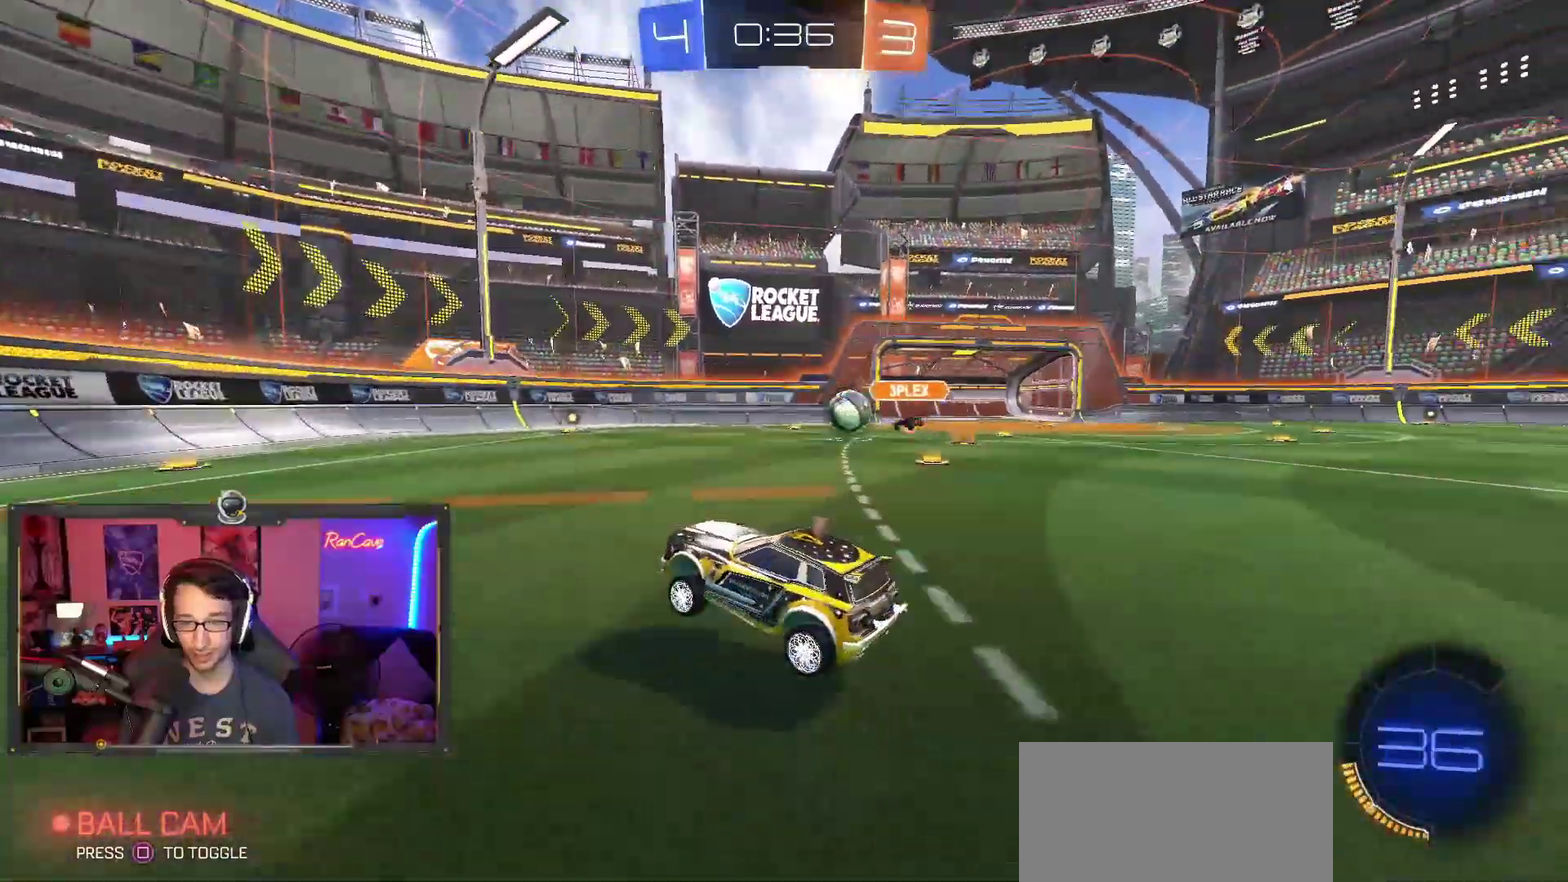
Gameplay with a controller (PlayStation layout); each line is a JSON object with the inputs held at the frame after it. "events" lists button and stick changes between this image and that frame as [ms after this image, input, new state], when the widget could be followed in between. This overlay highlights the sticks when they move; stick clicks (L3) are not distinguishable. This document gives stick clicks only as held states, not as events. Not read: HOME L1 R1.
{"buttons": ["R2"], "left_stick": "right", "right_stick": "center", "events": [[33, "left_stick", "left"], [217, "left_stick", "center"], [367, "left_stick", "right"]]}
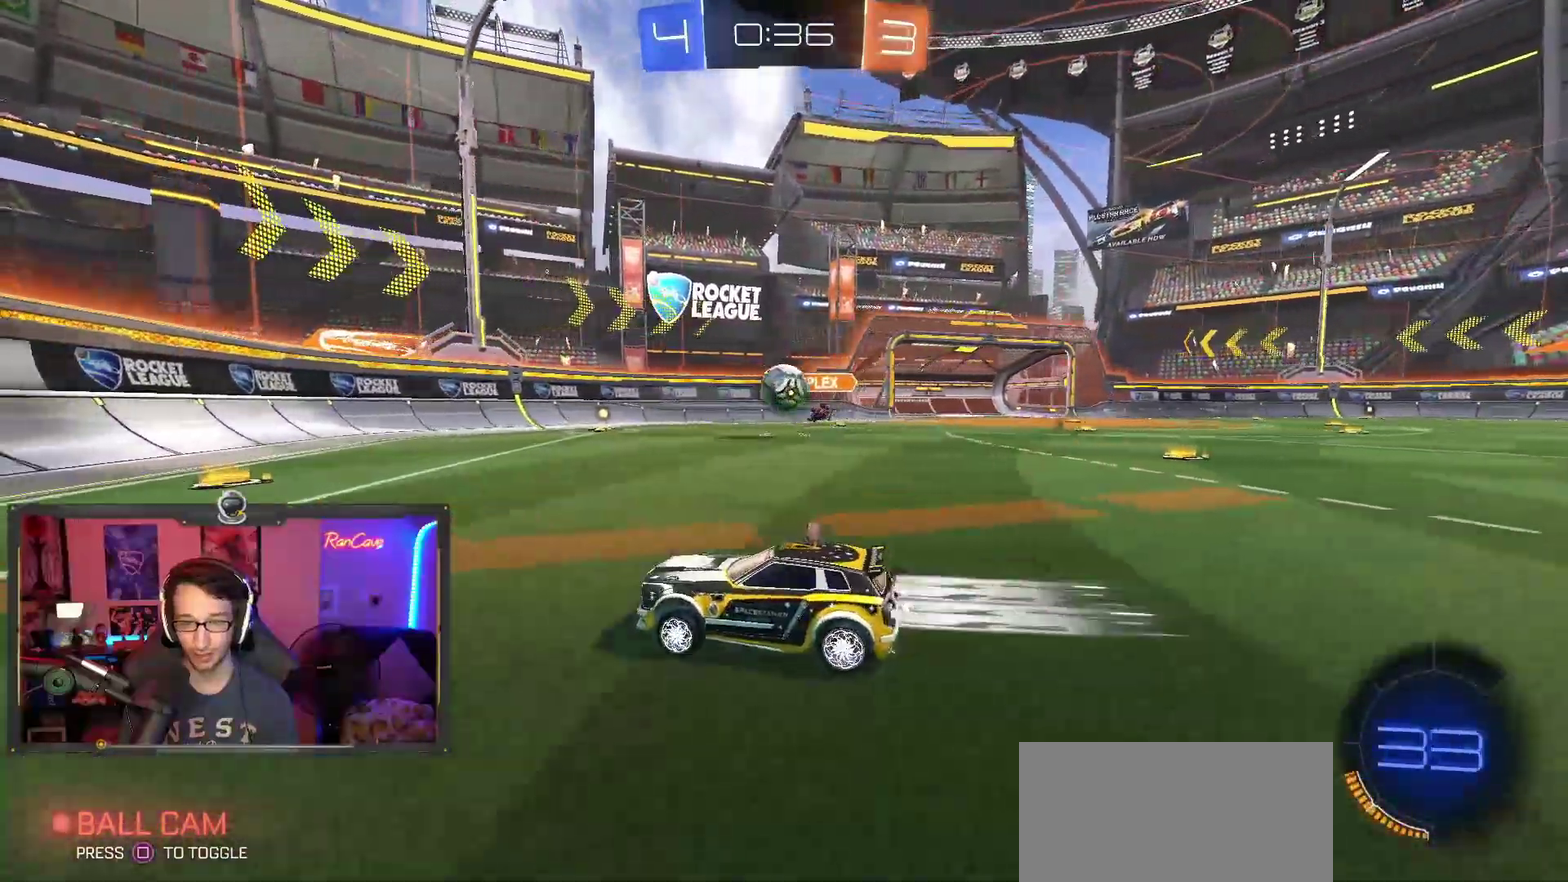
{"buttons": ["CROSS", "R2"], "left_stick": "down-right", "right_stick": "center", "events": [[50, "left_stick", "center"], [250, "left_stick", "right"], [350, "left_stick", "center"], [383, "CROSS", "down"], [417, "left_stick", "down-right"]]}
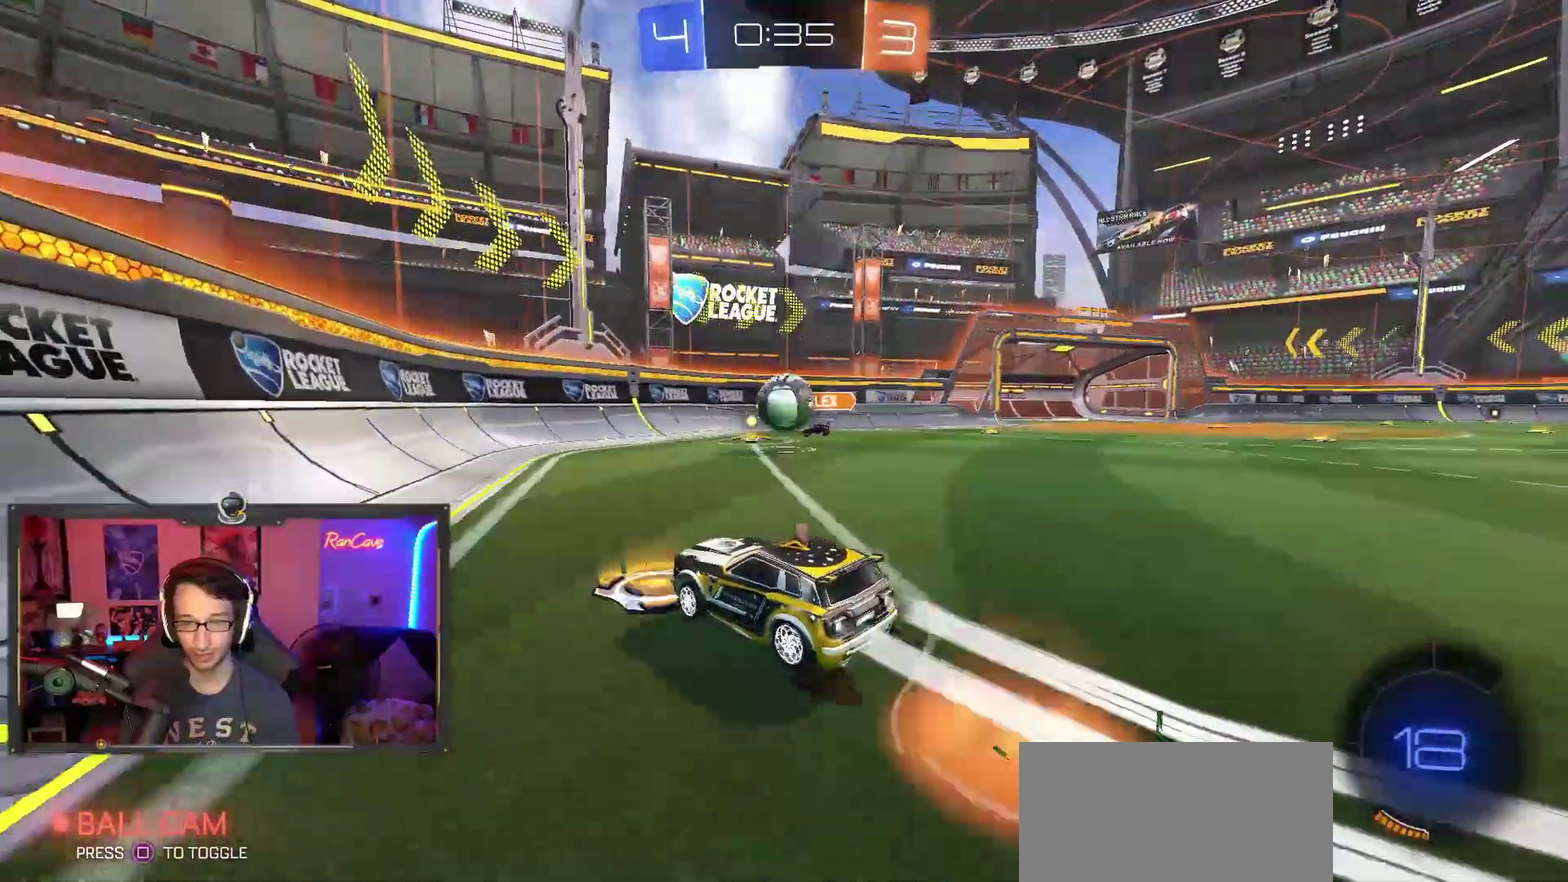
{"buttons": ["R2"], "left_stick": "up-right", "right_stick": "center", "events": [[17, "left_stick", "right"], [117, "left_stick", "center"], [167, "CROSS", "up"], [500, "left_stick", "up-right"]]}
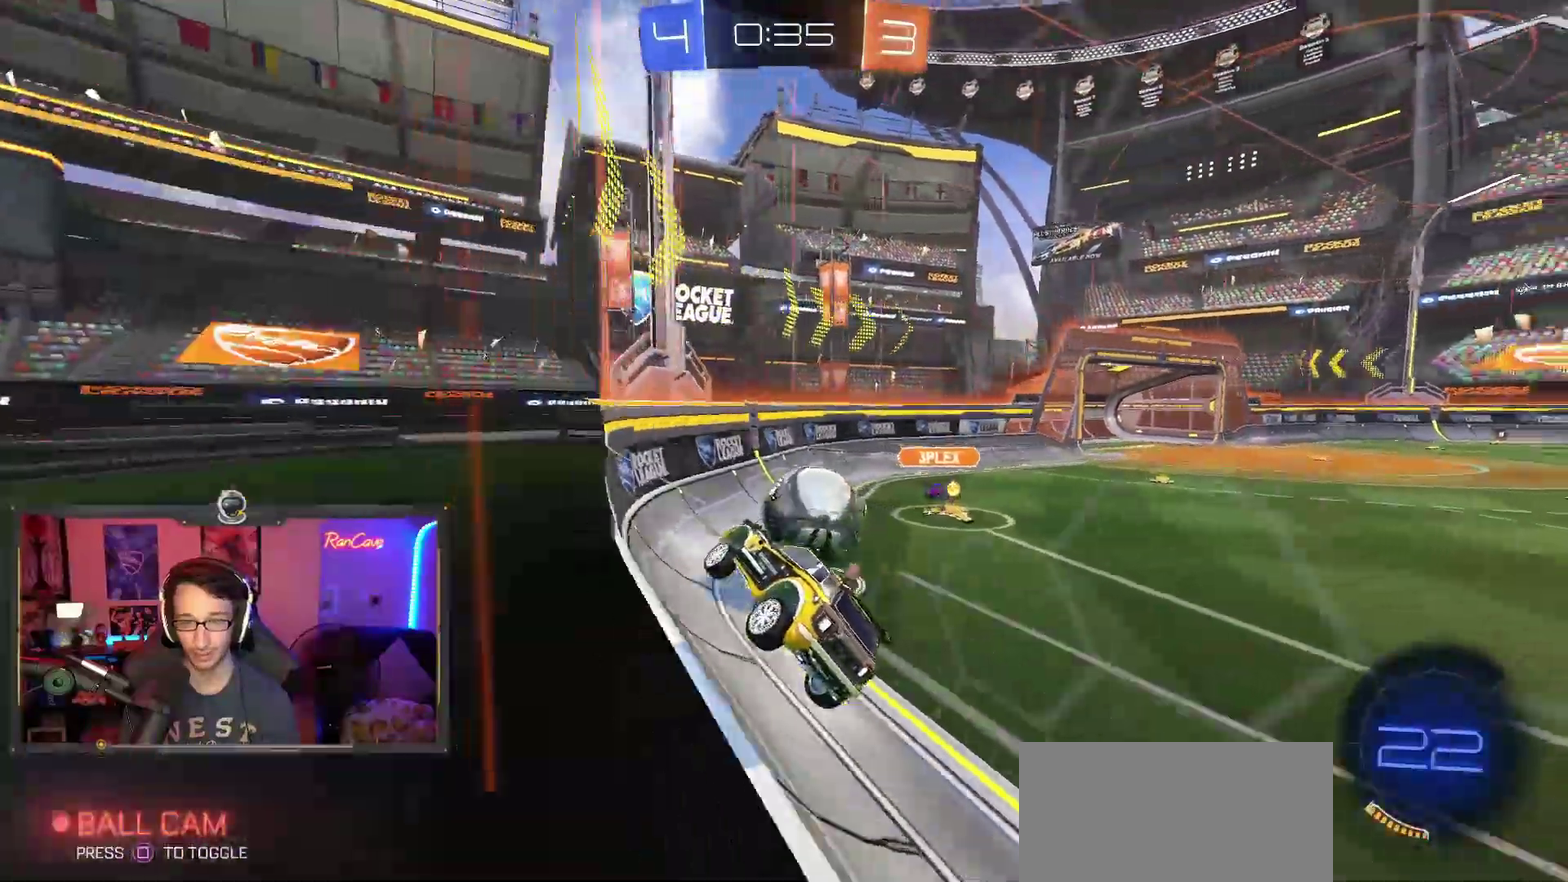
{"buttons": ["SQUARE", "R2"], "left_stick": "down-right", "right_stick": "center", "events": [[50, "CROSS", "down"], [133, "SQUARE", "down"], [150, "left_stick", "down-right"], [200, "CROSS", "up"], [217, "SQUARE", "up"], [467, "SQUARE", "down"]]}
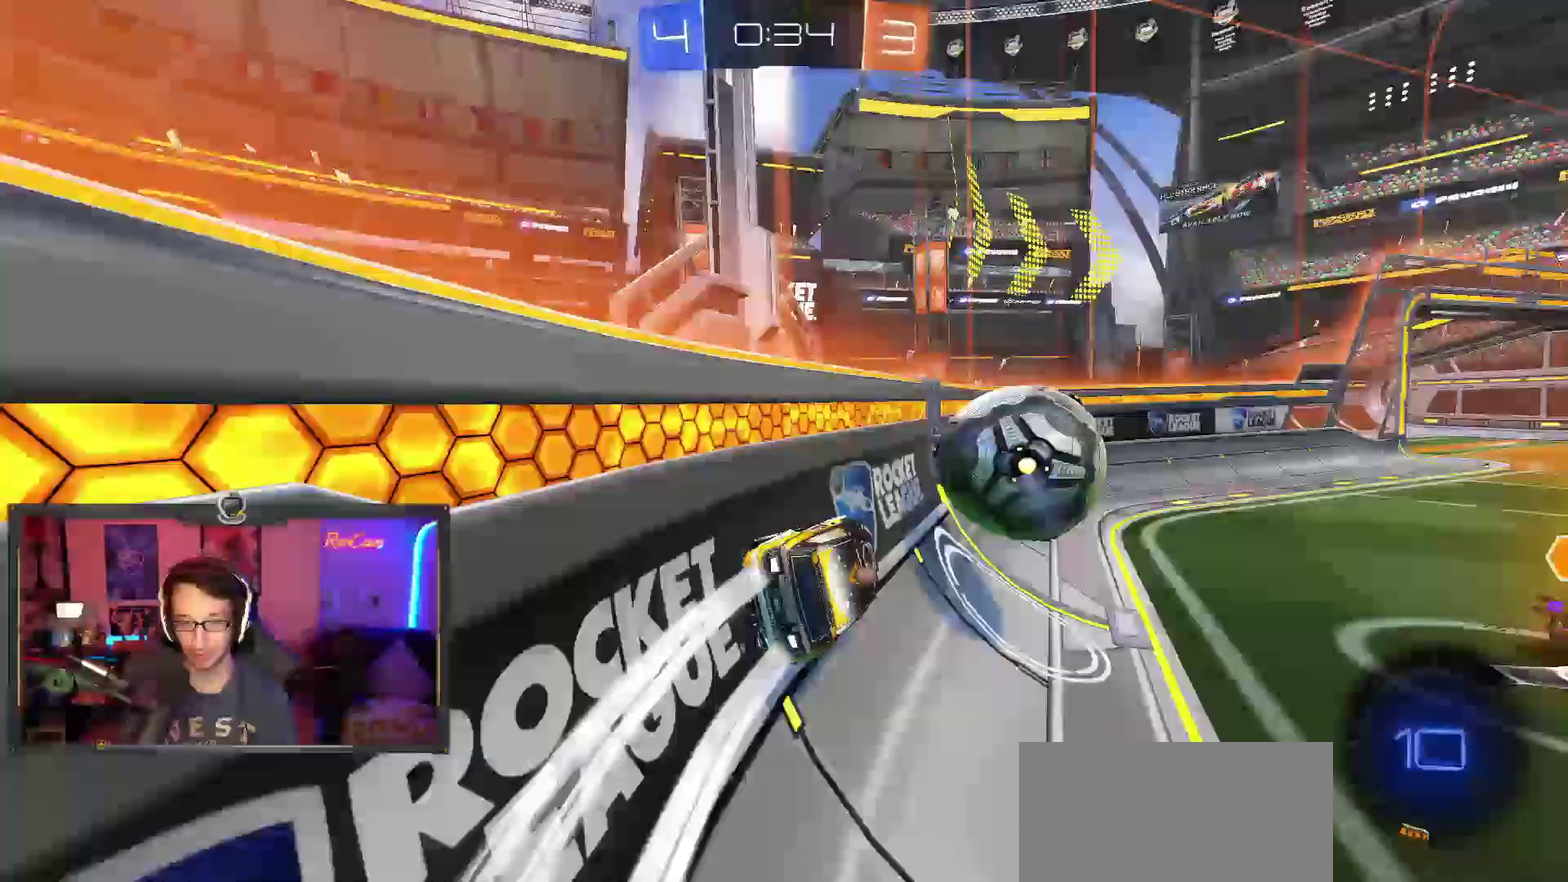
{"buttons": ["R2"], "left_stick": "center", "right_stick": "center", "events": [[100, "SQUARE", "up"], [400, "left_stick", "center"]]}
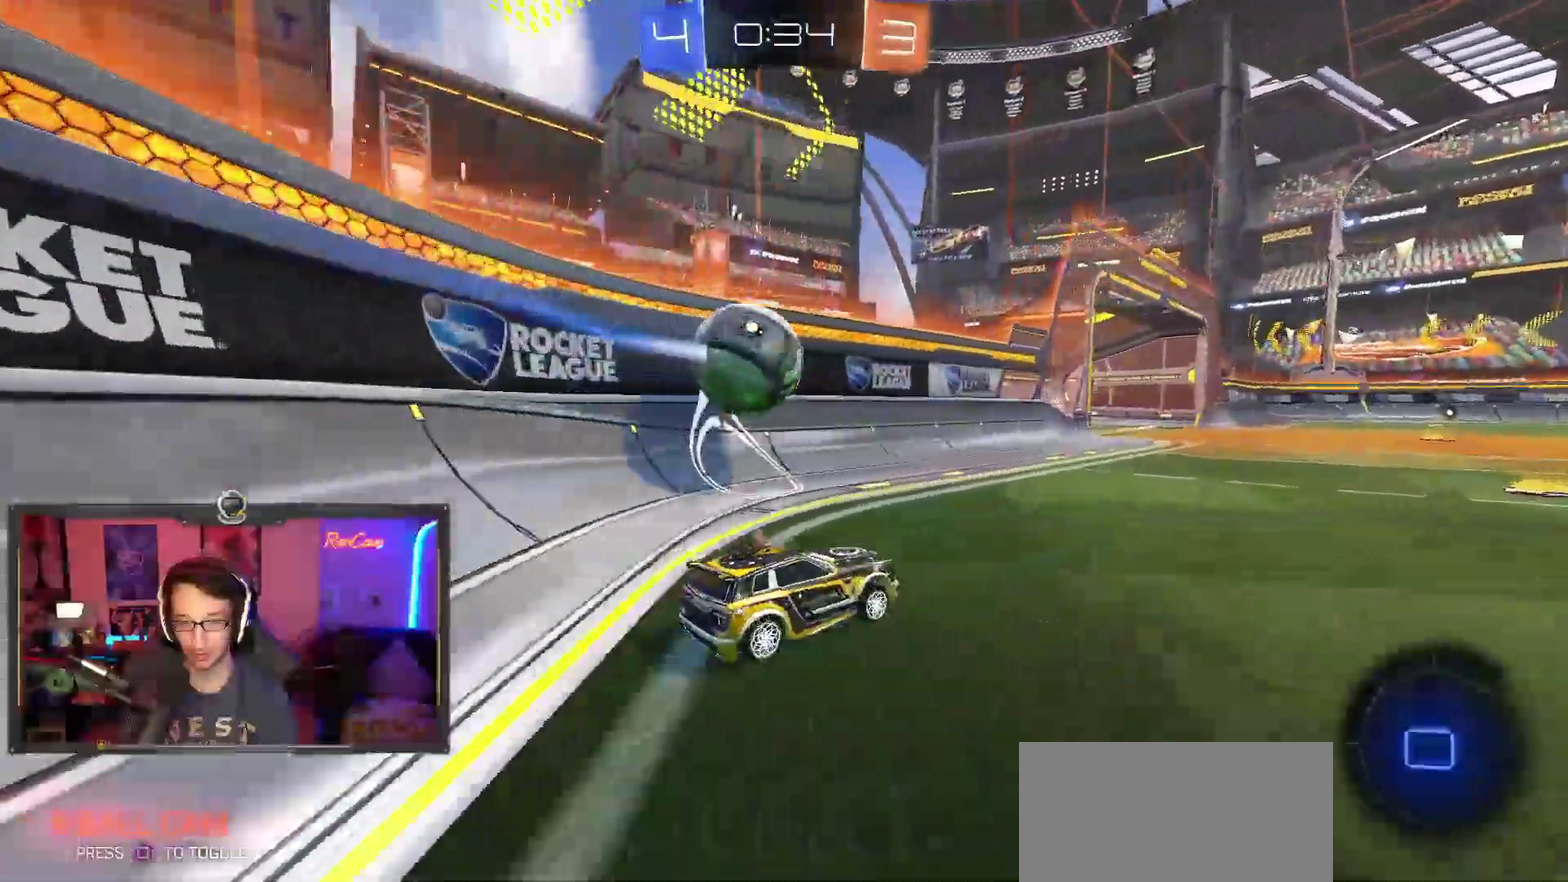
{"buttons": ["R2"], "left_stick": "right", "right_stick": "center", "events": [[100, "SQUARE", "down"], [150, "left_stick", "right"], [200, "SQUARE", "up"], [300, "left_stick", "left"], [433, "left_stick", "right"]]}
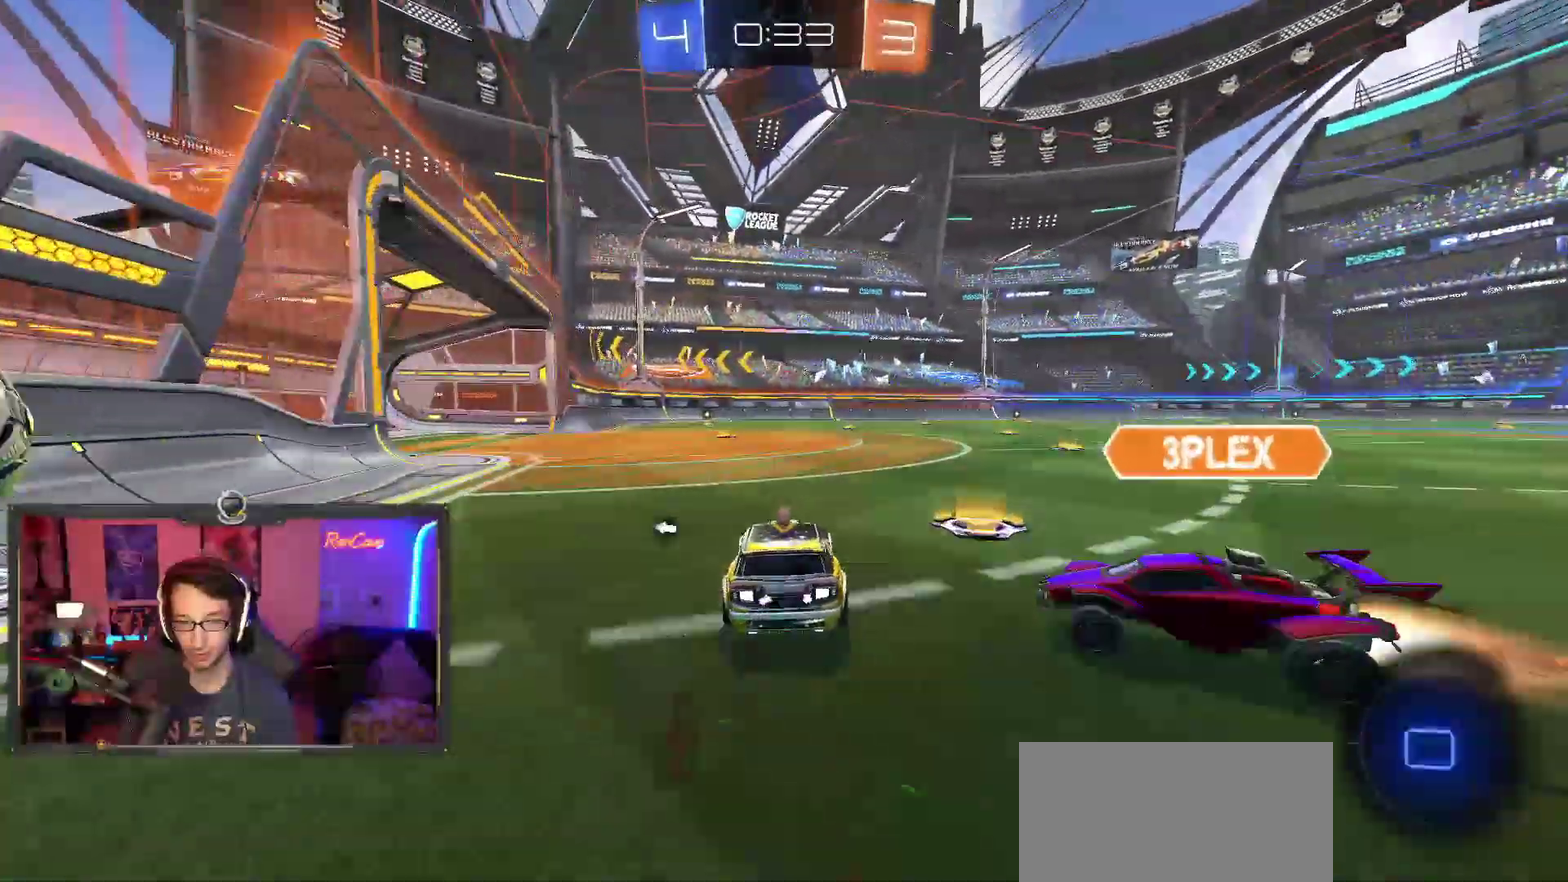
{"buttons": ["R2"], "left_stick": "left", "right_stick": "center", "events": [[83, "SQUARE", "down"], [117, "left_stick", "left"], [167, "left_stick", "center"], [233, "SQUARE", "up"], [317, "left_stick", "left"]]}
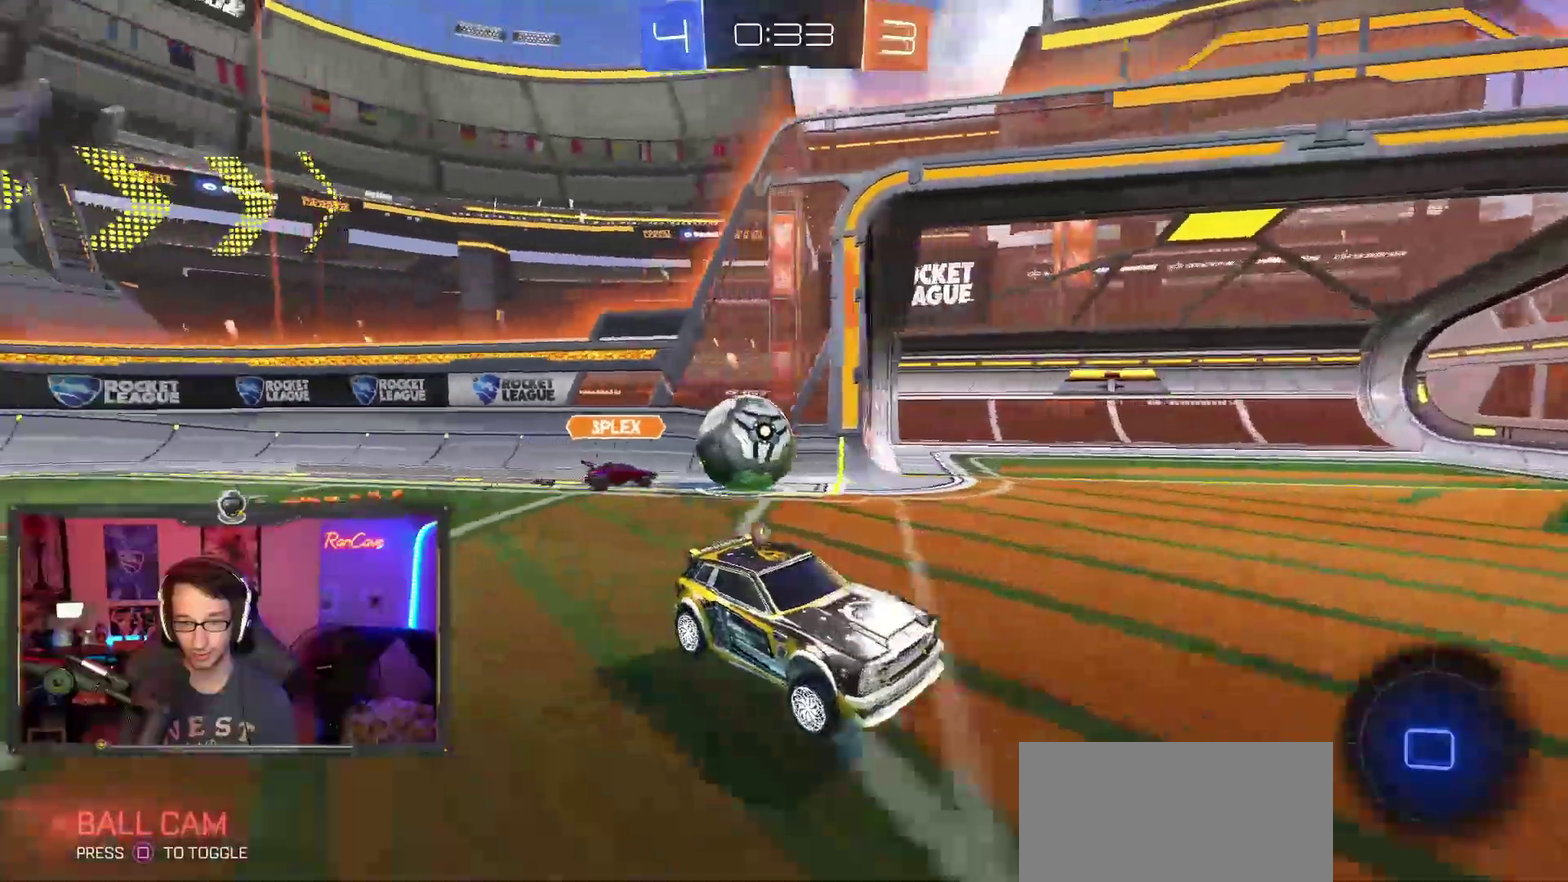
{"buttons": [], "left_stick": "center", "right_stick": "center", "events": [[33, "left_stick", "center"], [133, "left_stick", "right"], [233, "left_stick", "center"], [283, "R2", "up"], [367, "R2", "down"], [467, "R2", "up"]]}
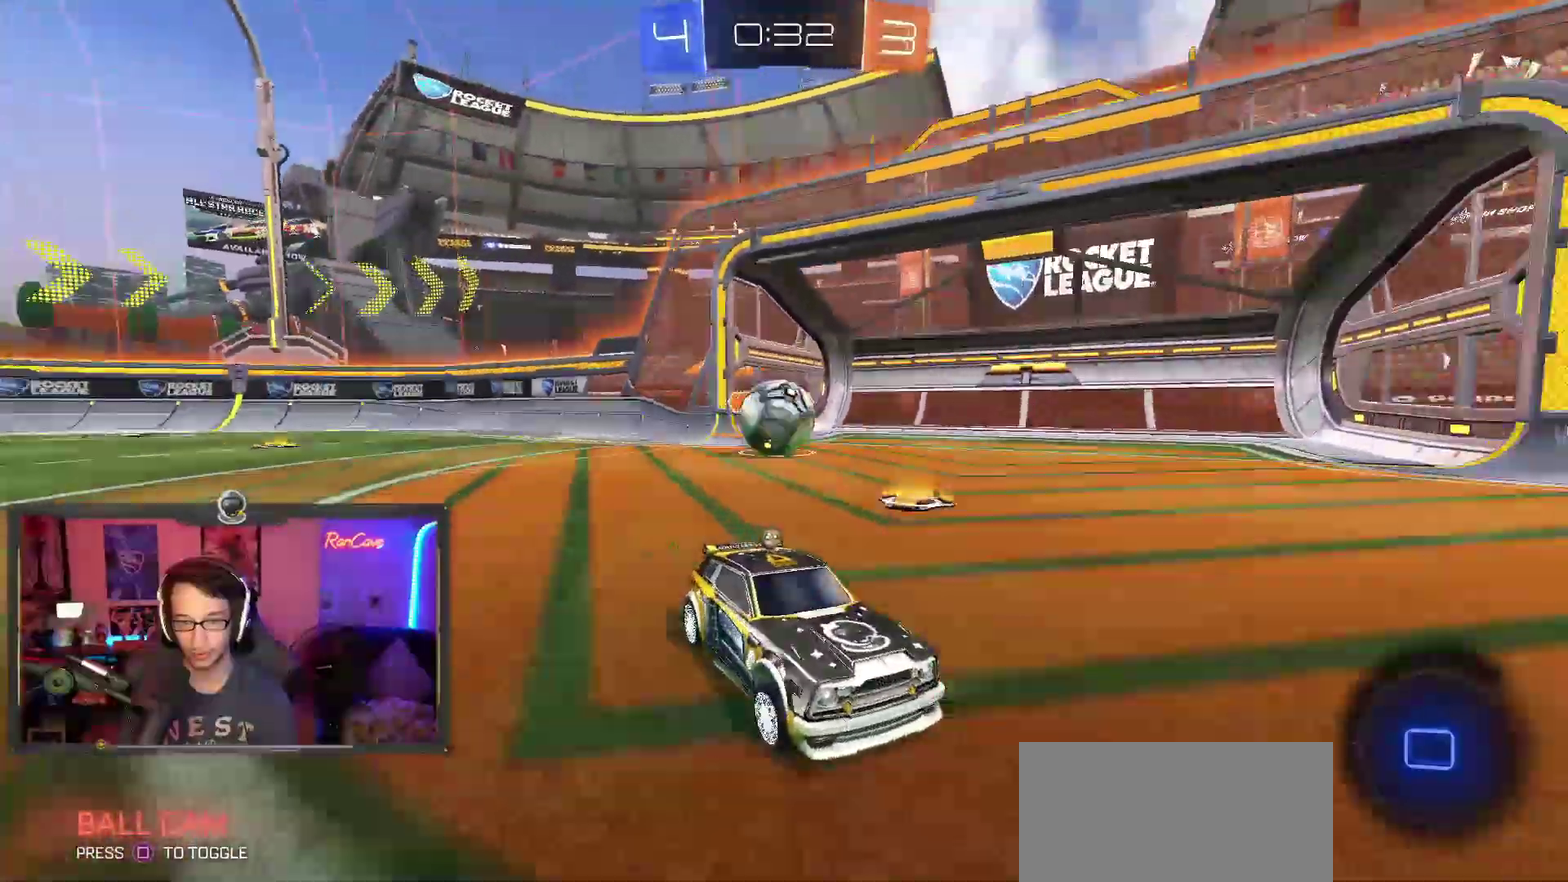
{"buttons": ["L2"], "left_stick": "up-left", "right_stick": "center", "events": [[33, "R2", "down"], [267, "left_stick", "left"], [417, "L2", "down"], [417, "R2", "up"], [417, "left_stick", "center"], [467, "left_stick", "up-left"]]}
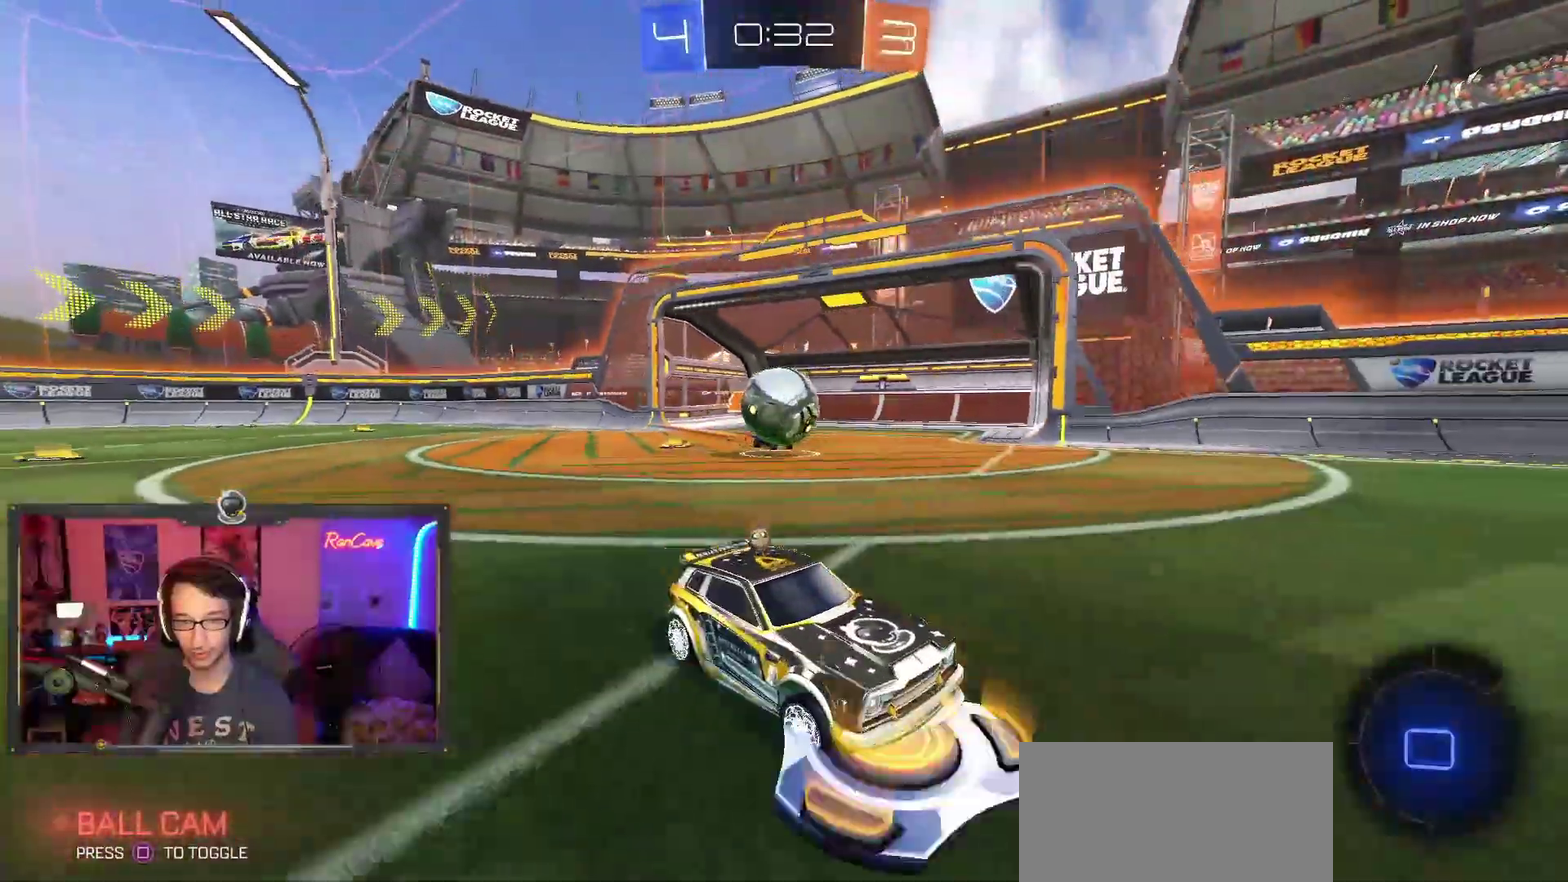
{"buttons": ["R2"], "left_stick": "up-left", "right_stick": "center", "events": [[83, "L2", "up"], [83, "left_stick", "left"], [167, "L2", "down"], [367, "R2", "down"], [383, "CROSS", "down"], [383, "L2", "up"], [467, "CROSS", "up"], [500, "left_stick", "up-left"]]}
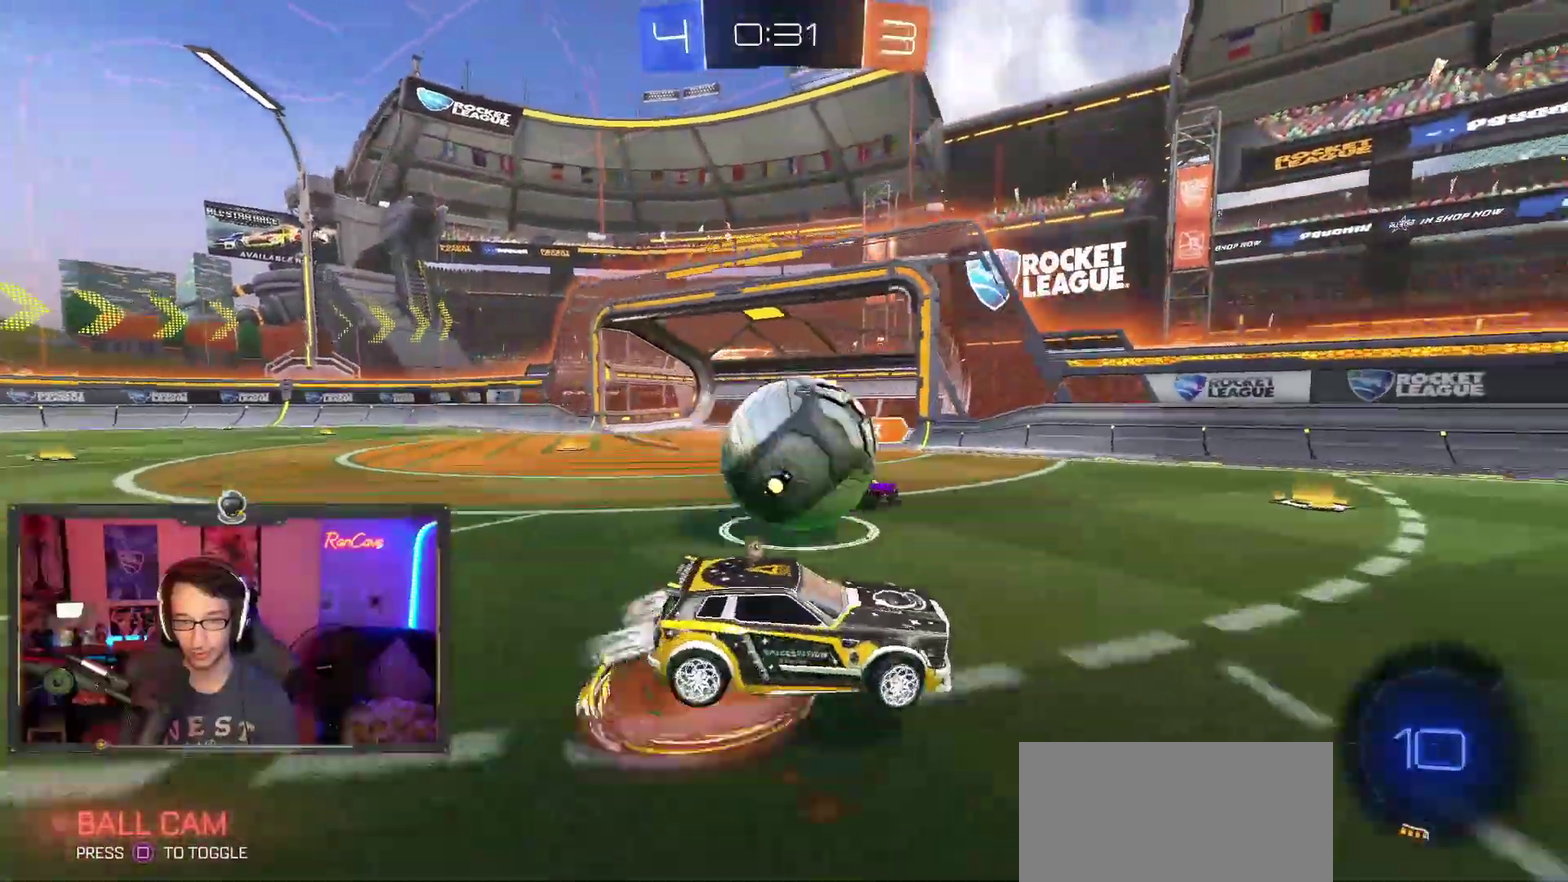
{"buttons": ["TRIANGLE", "R2"], "left_stick": "center", "right_stick": "center", "events": [[17, "CROSS", "down"], [117, "left_stick", "left"], [133, "CROSS", "up"], [183, "TRIANGLE", "down"], [233, "left_stick", "down-left"], [300, "left_stick", "down-right"], [400, "left_stick", "center"]]}
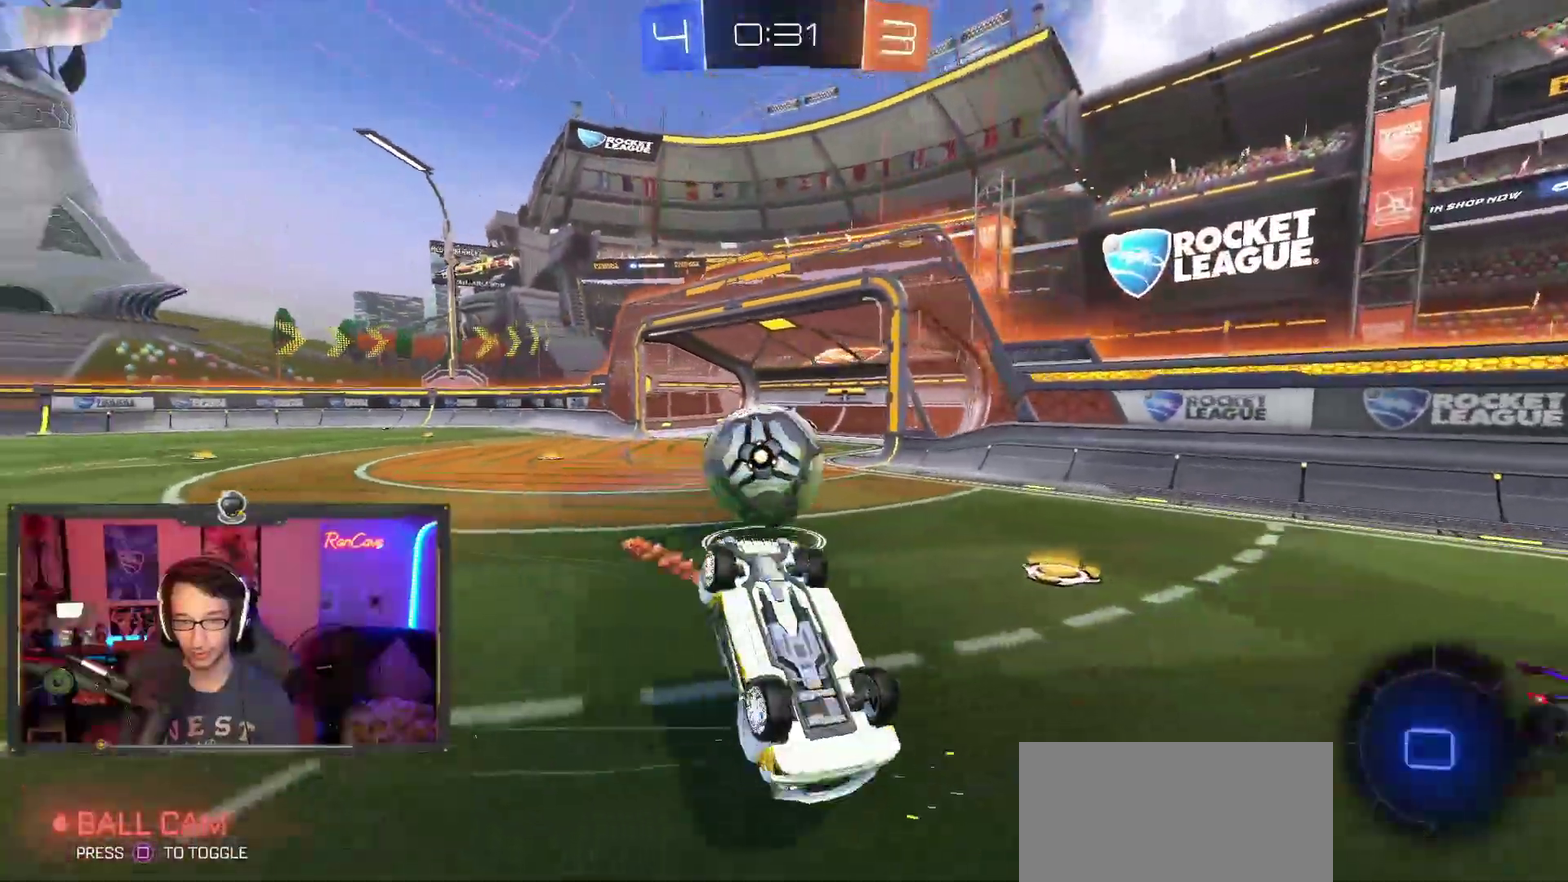
{"buttons": ["R2"], "left_stick": "right", "right_stick": "center", "events": [[17, "left_stick", "up"], [200, "SQUARE", "down"], [217, "left_stick", "up-left"], [283, "left_stick", "center"], [317, "SQUARE", "up"], [317, "TRIANGLE", "up"], [433, "left_stick", "right"]]}
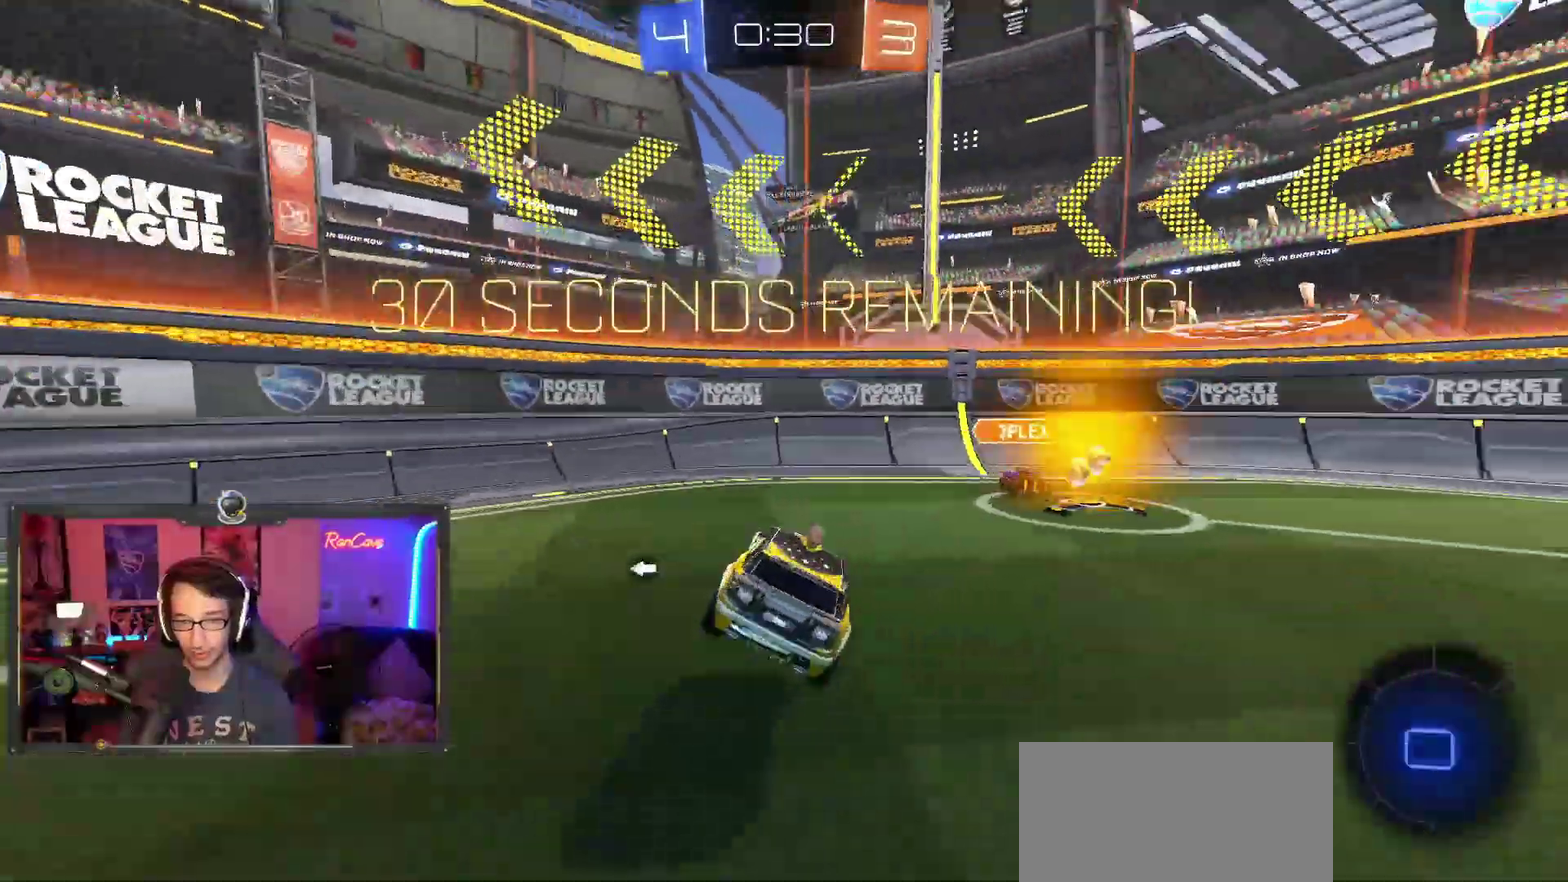
{"buttons": ["R2"], "left_stick": "right", "right_stick": "center", "events": [[250, "SQUARE", "down"], [383, "SQUARE", "up"]]}
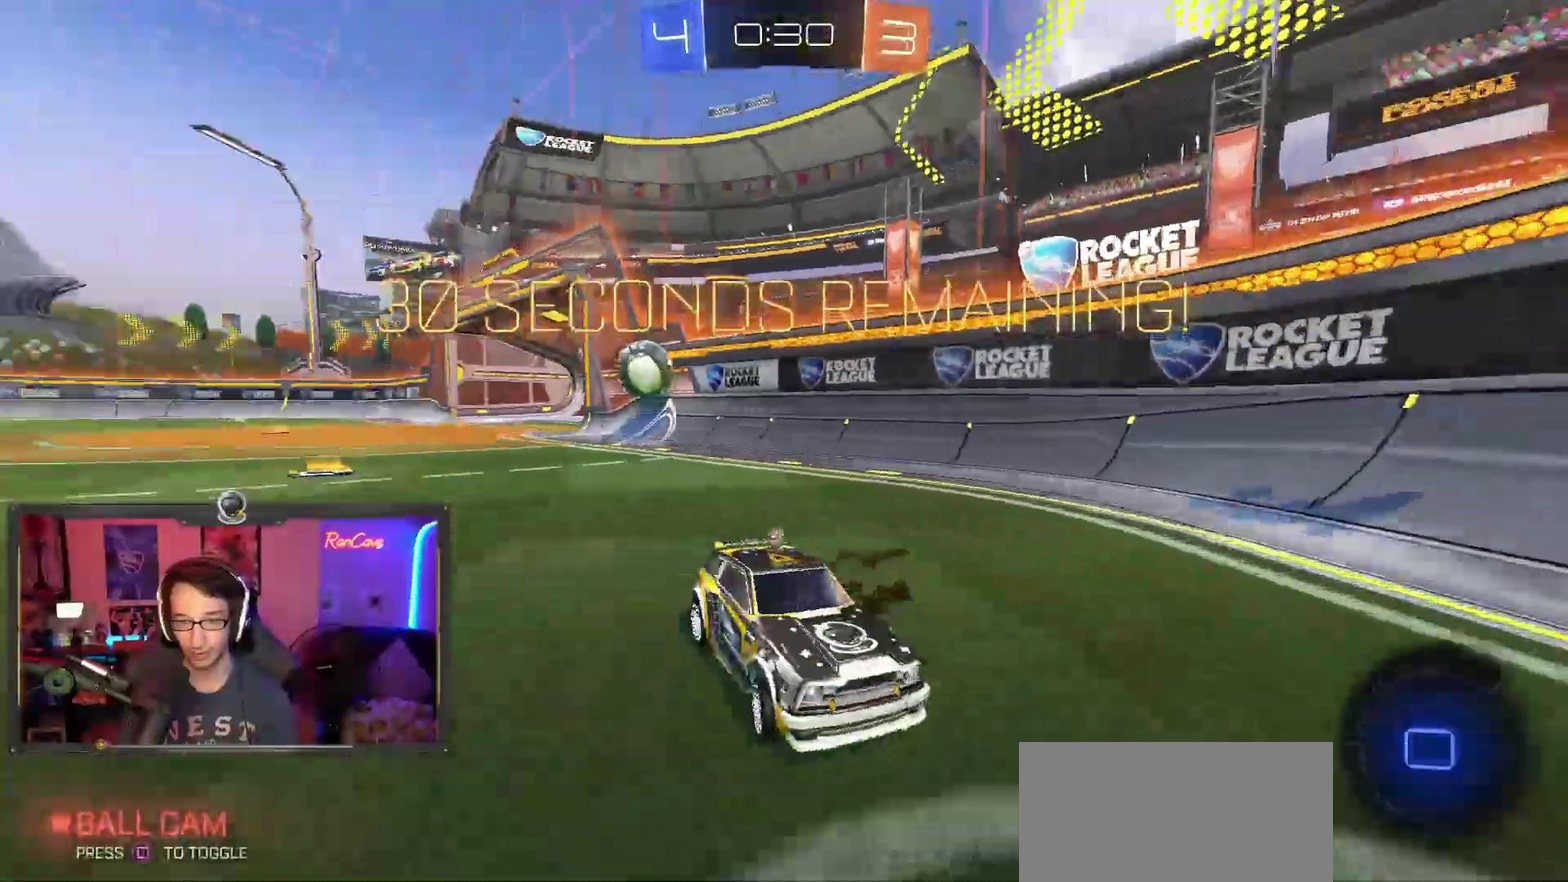
{"buttons": ["CROSS", "R2"], "left_stick": "up", "right_stick": "center", "events": [[283, "left_stick", "center"], [367, "CROSS", "down"], [417, "left_stick", "up"], [450, "CROSS", "up"], [500, "CROSS", "down"]]}
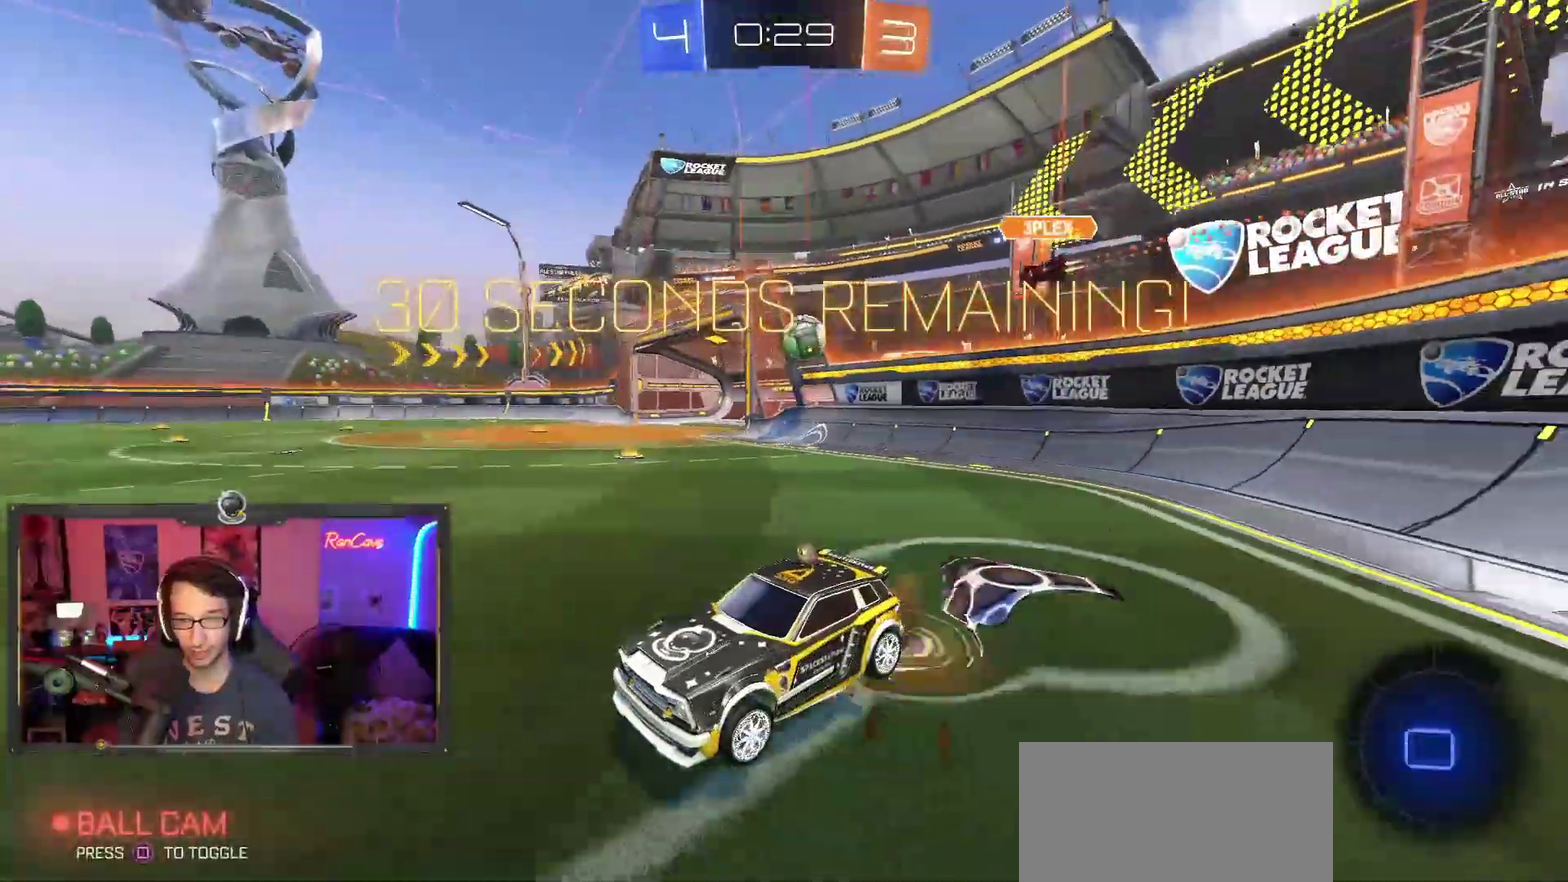
{"buttons": [], "left_stick": "center", "right_stick": "center", "events": [[67, "SQUARE", "down"], [67, "left_stick", "center"], [133, "CROSS", "up"], [200, "SQUARE", "up"], [350, "R2", "up"]]}
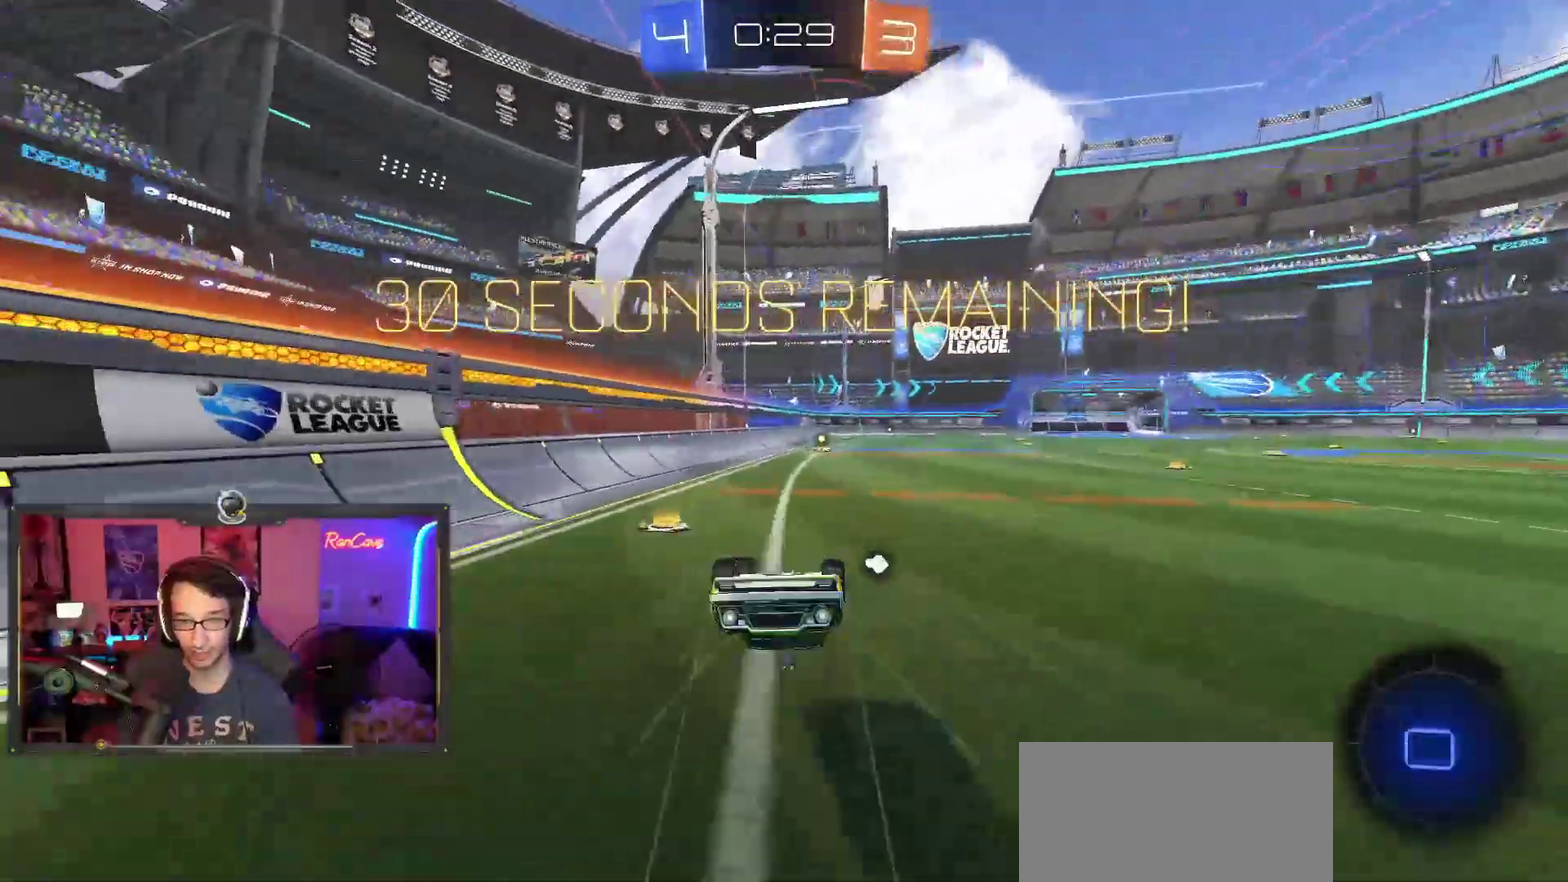
{"buttons": ["R2"], "left_stick": "center", "right_stick": "center", "events": [[217, "R2", "down"]]}
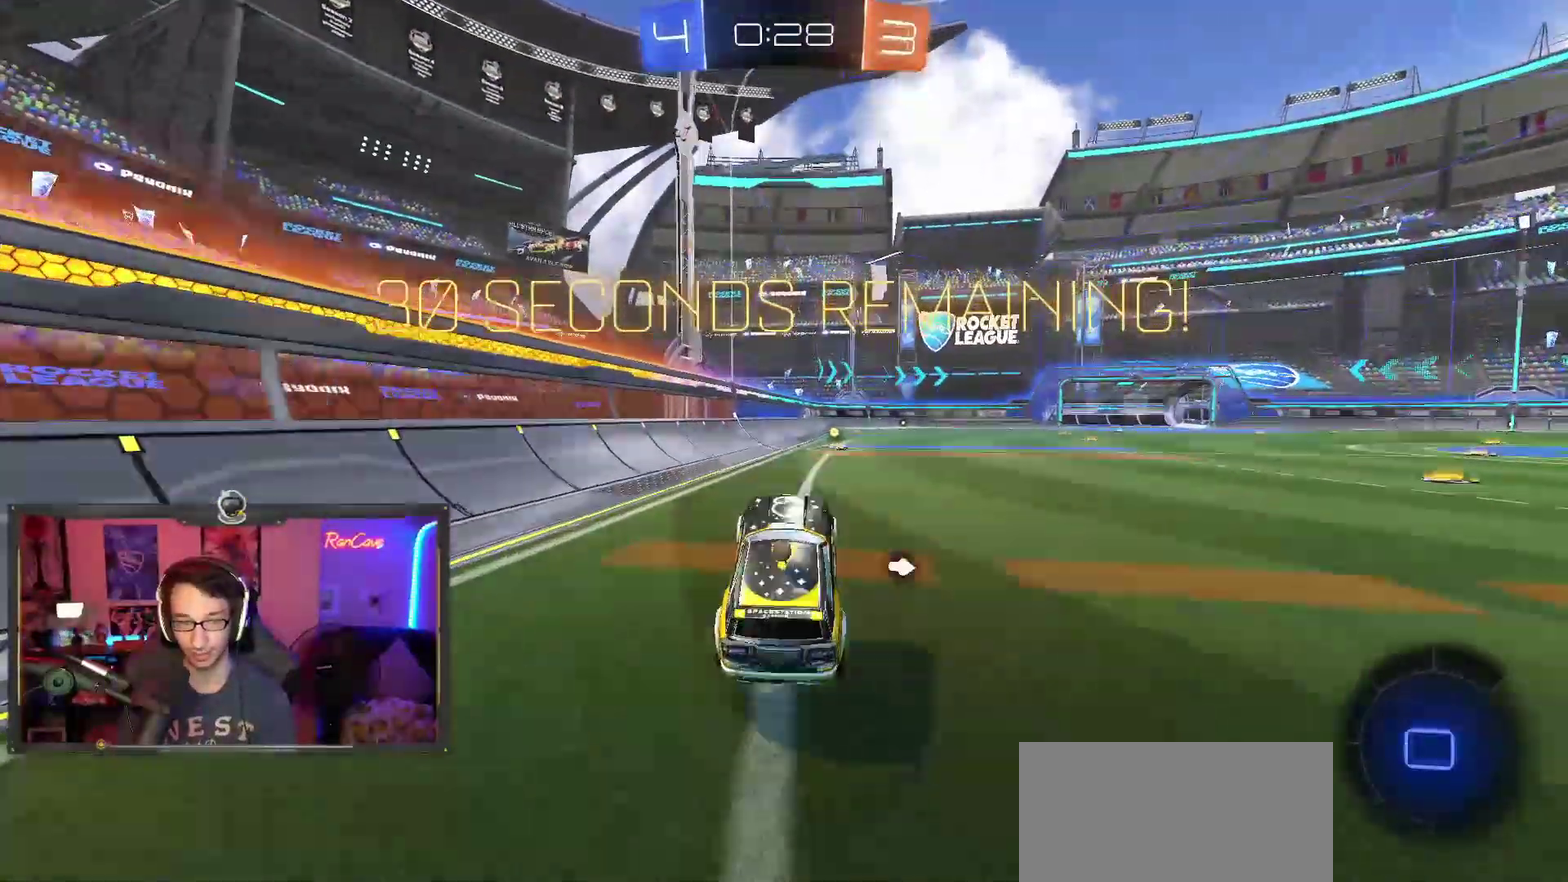
{"buttons": ["R2"], "left_stick": "center", "right_stick": "center", "events": [[250, "SQUARE", "down"], [383, "SQUARE", "up"]]}
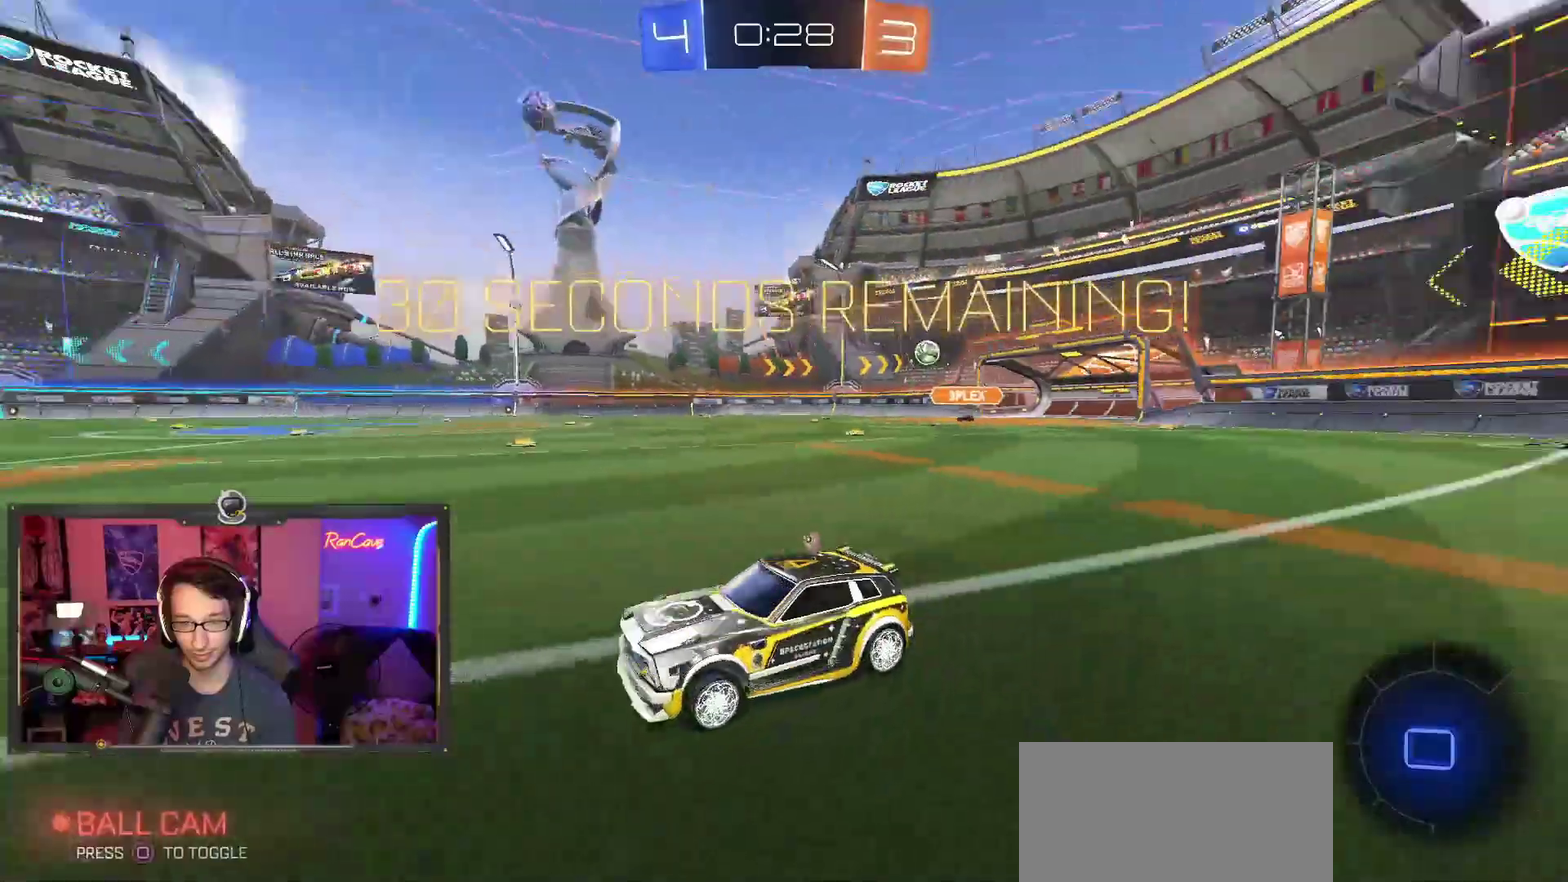
{"buttons": ["R2"], "left_stick": "right", "right_stick": "center", "events": [[433, "left_stick", "right"]]}
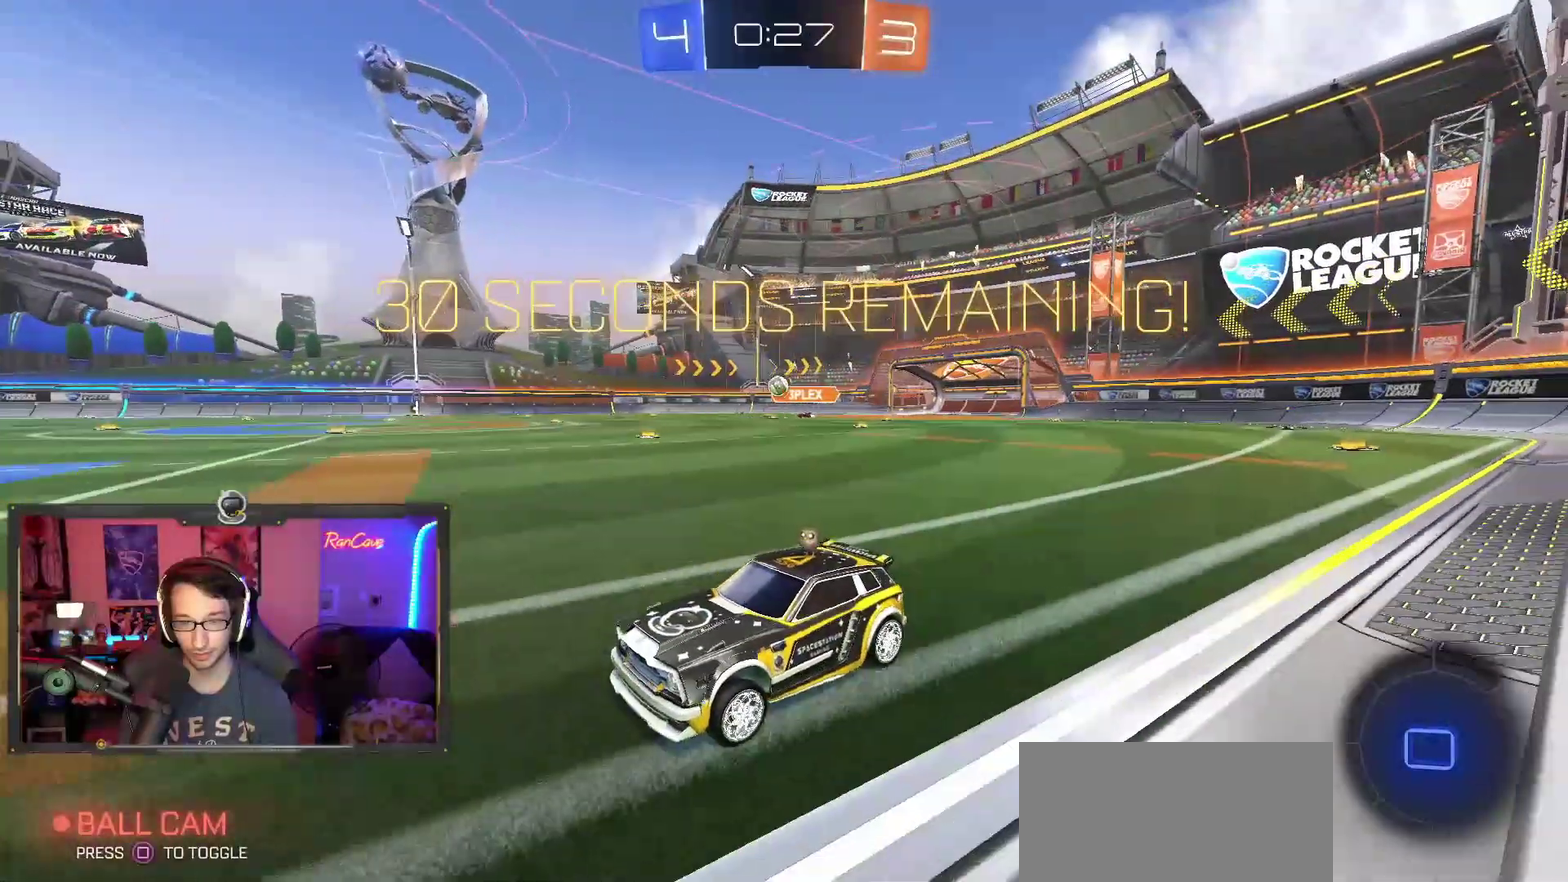
{"buttons": ["R2"], "left_stick": "up", "right_stick": "center", "events": [[317, "left_stick", "center"], [383, "CROSS", "down"], [450, "CROSS", "up"], [450, "left_stick", "up"]]}
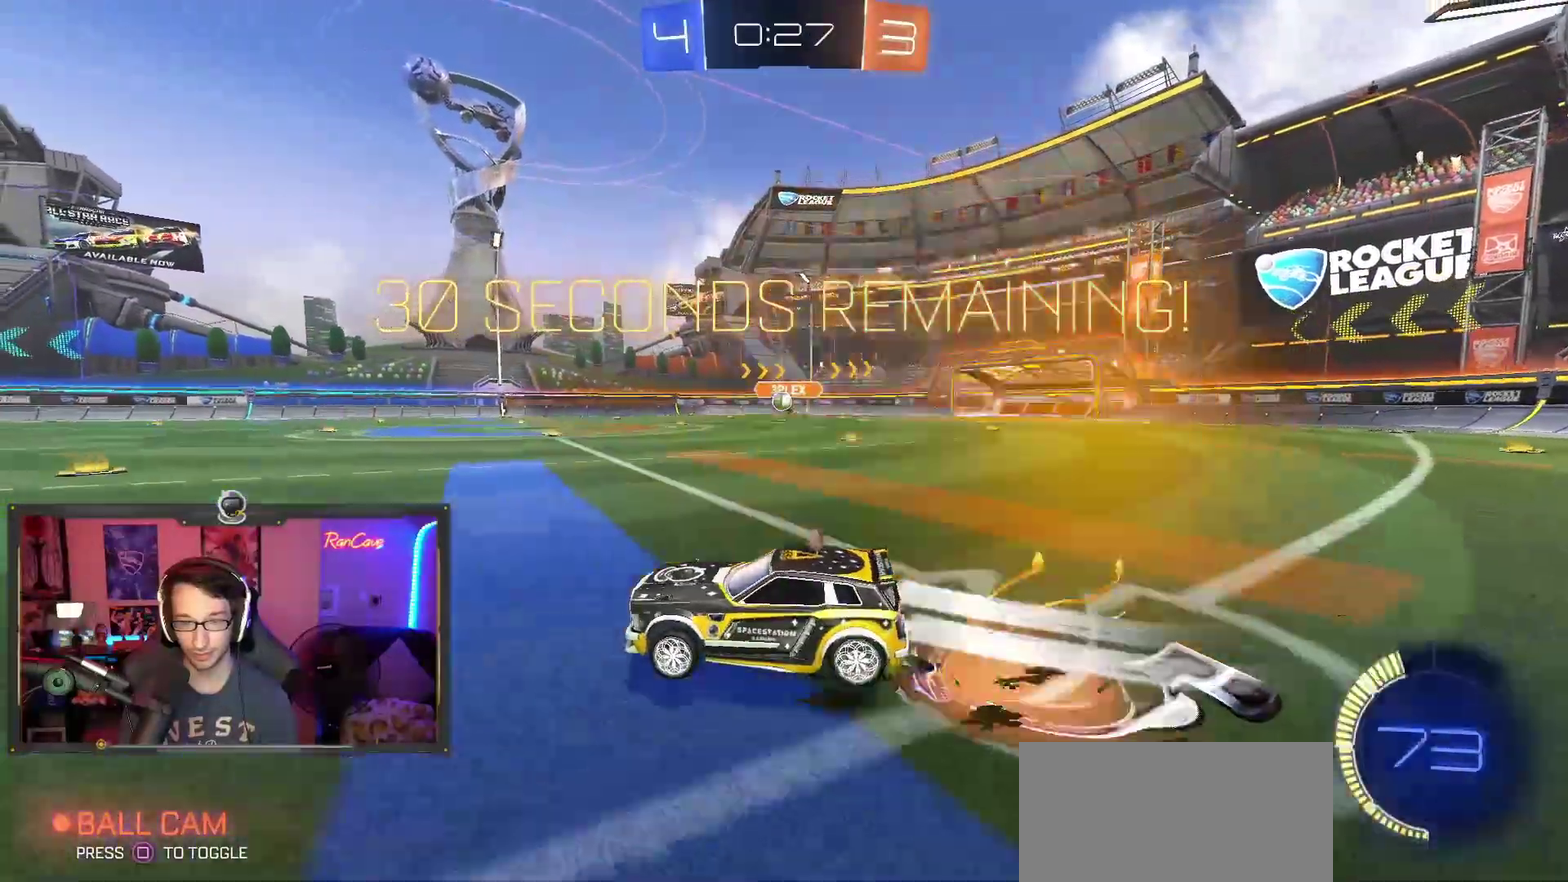
{"buttons": [], "left_stick": "right", "right_stick": "center", "events": [[17, "CROSS", "down"], [150, "CROSS", "up"], [150, "left_stick", "center"], [267, "R2", "up"], [483, "left_stick", "right"]]}
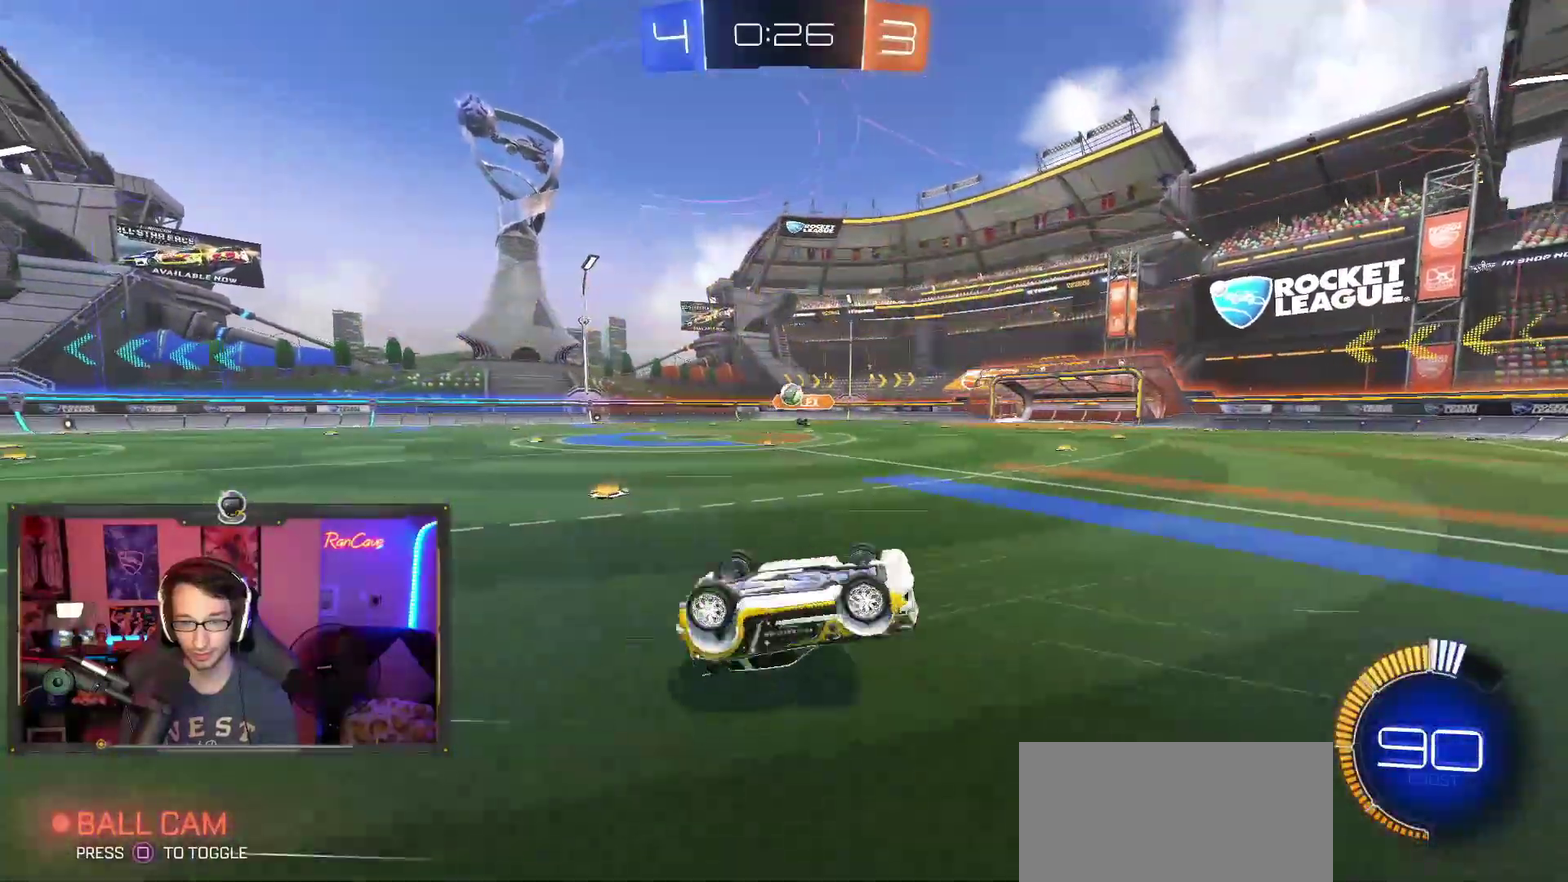
{"buttons": [], "left_stick": "center", "right_stick": "center", "events": [[283, "left_stick", "center"]]}
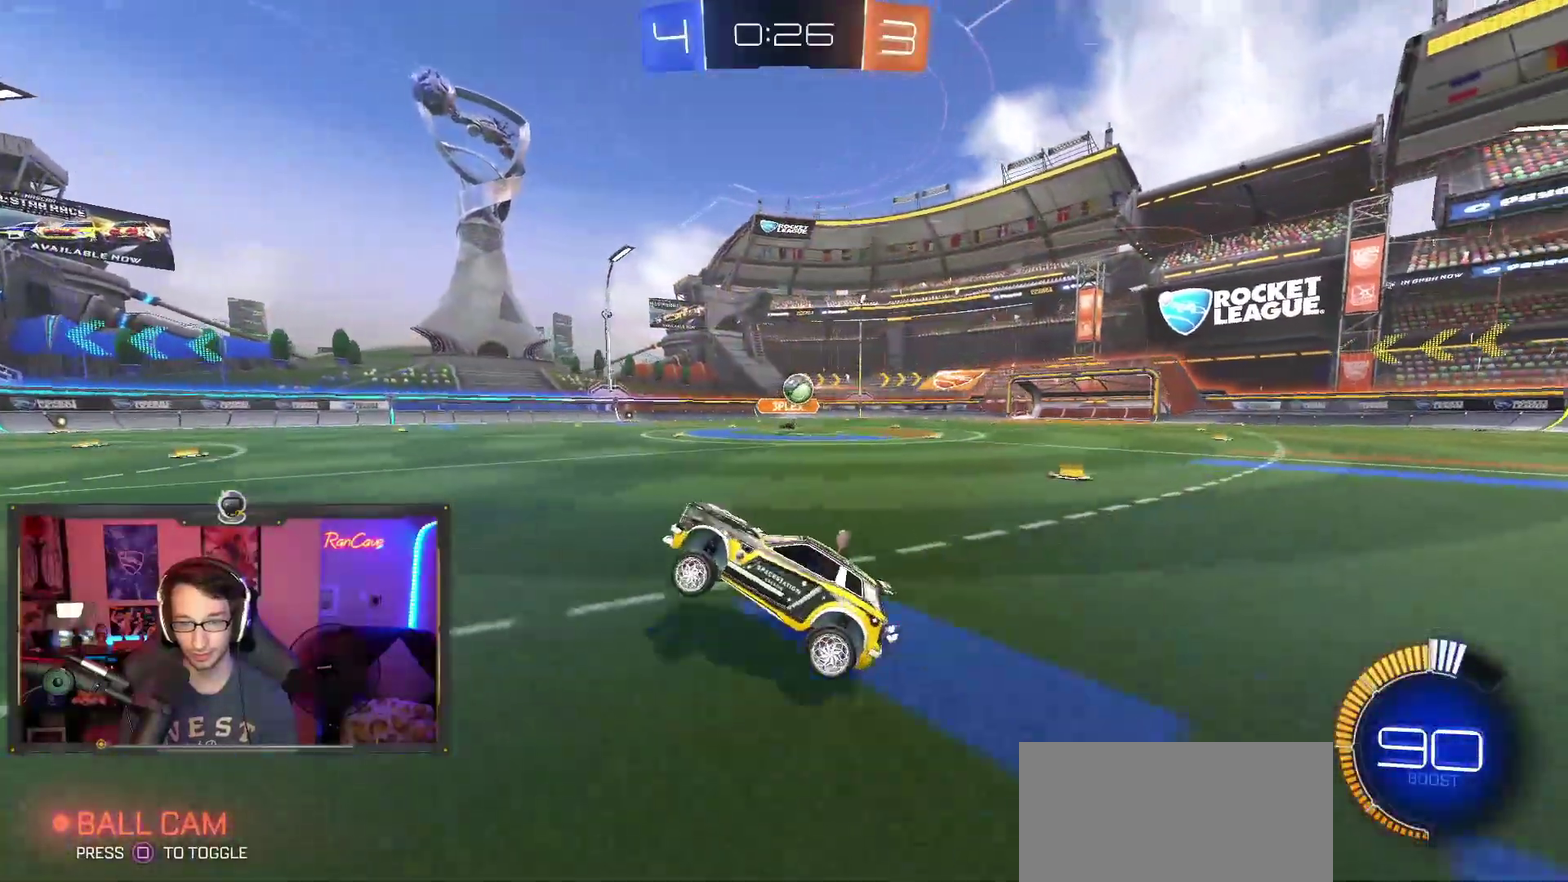
{"buttons": [], "left_stick": "center", "right_stick": "center", "events": [[33, "left_stick", "right"], [50, "L2", "down"], [317, "left_stick", "center"], [350, "L2", "up"]]}
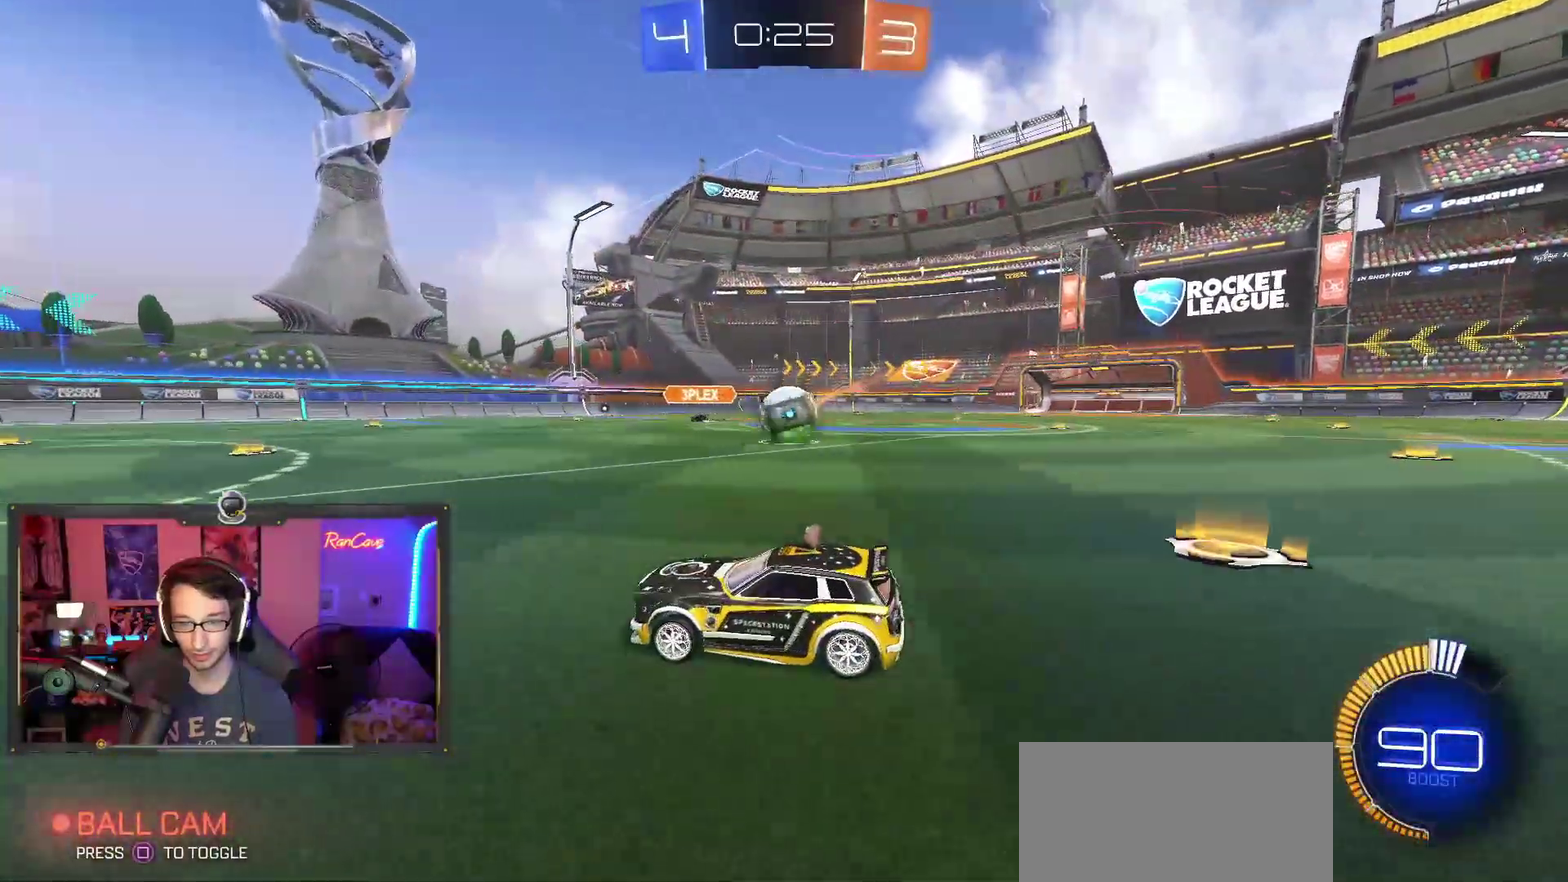
{"buttons": ["R2"], "left_stick": "center", "right_stick": "center", "events": [[33, "CROSS", "down"], [33, "L2", "down"], [33, "left_stick", "right"], [117, "CROSS", "up"], [150, "R2", "down"], [167, "L2", "up"], [183, "left_stick", "center"], [200, "TRIANGLE", "down"], [233, "left_stick", "left"], [283, "left_stick", "up-left"], [350, "TRIANGLE", "up"], [383, "left_stick", "down-left"], [433, "left_stick", "center"]]}
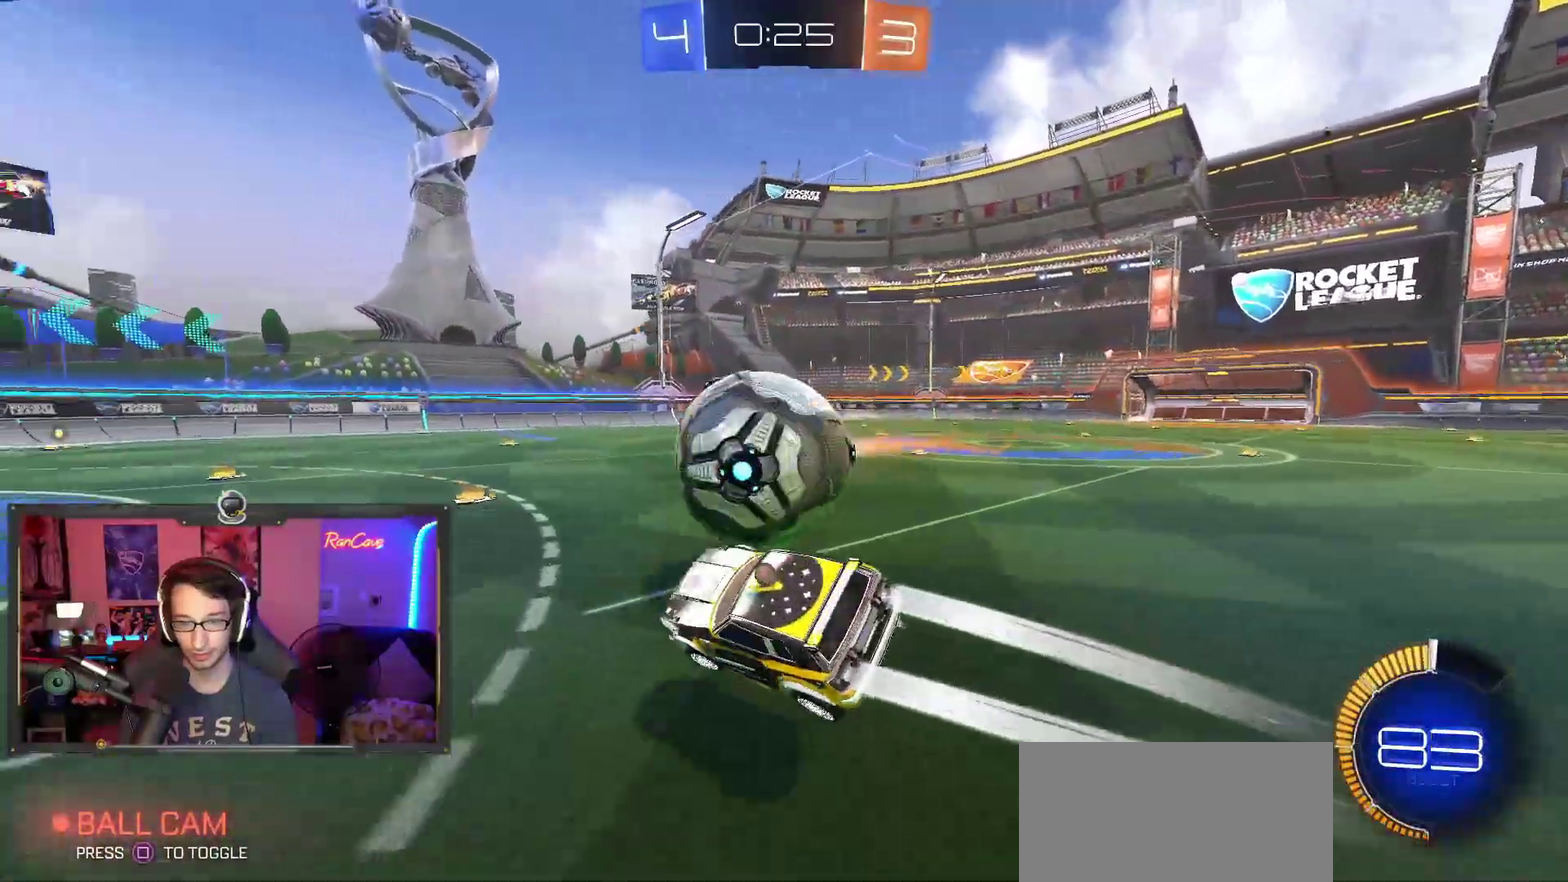
{"buttons": ["R2"], "left_stick": "up-left", "right_stick": "center", "events": [[33, "CIRCLE", "down"], [33, "left_stick", "up-right"], [83, "left_stick", "right"], [317, "CIRCLE", "up"], [400, "left_stick", "center"], [483, "left_stick", "up-left"]]}
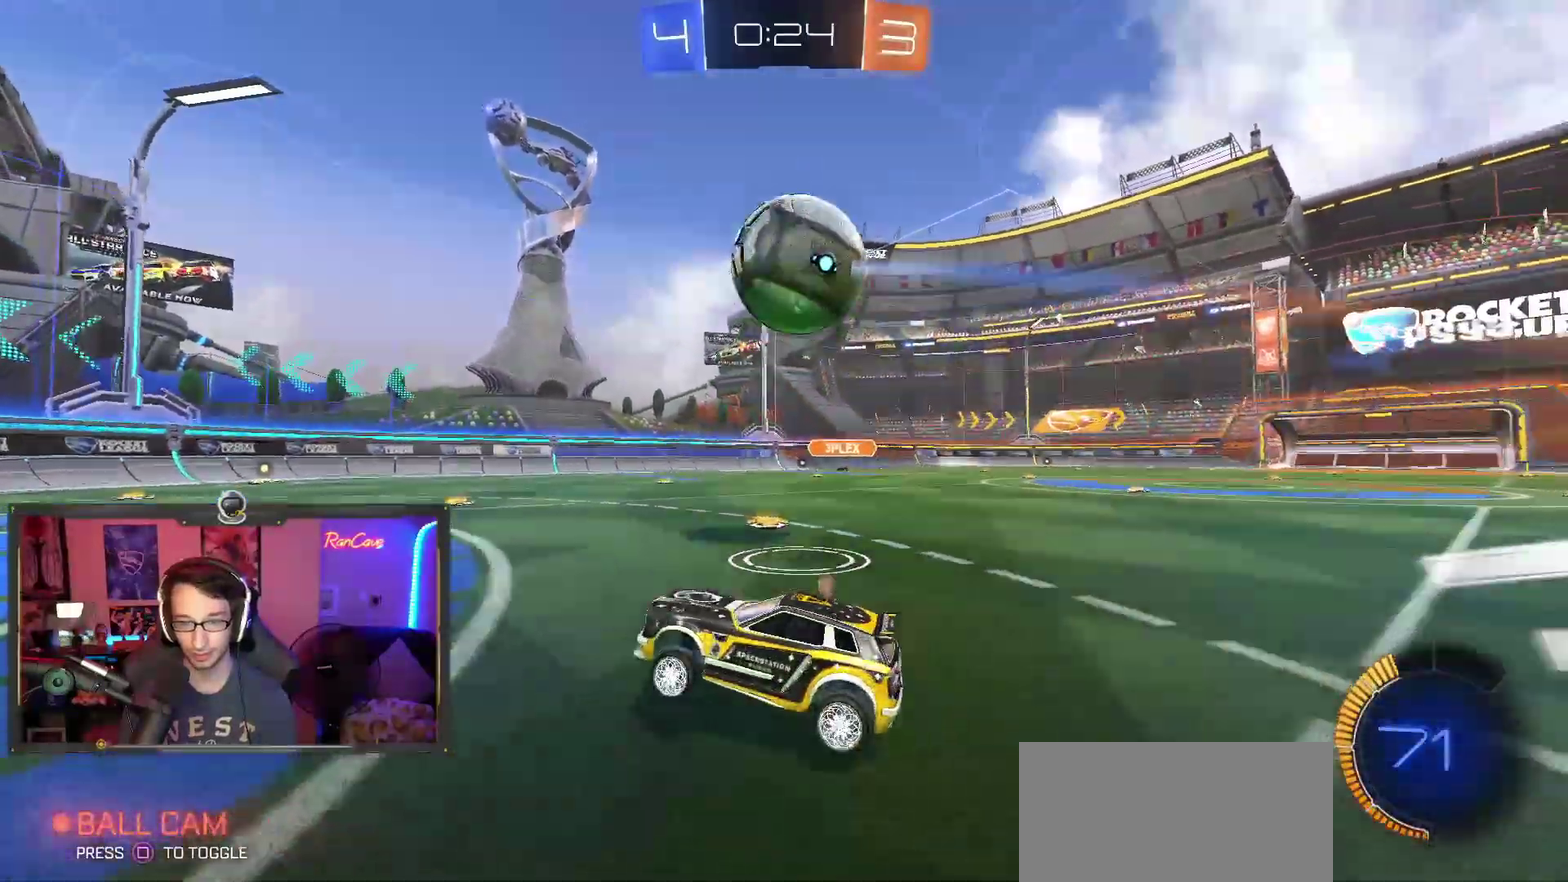
{"buttons": ["R2"], "left_stick": "down-right", "right_stick": "center", "events": [[17, "CROSS", "down"], [117, "CROSS", "up"], [117, "left_stick", "down"], [200, "left_stick", "center"], [283, "left_stick", "right"], [400, "left_stick", "down-right"]]}